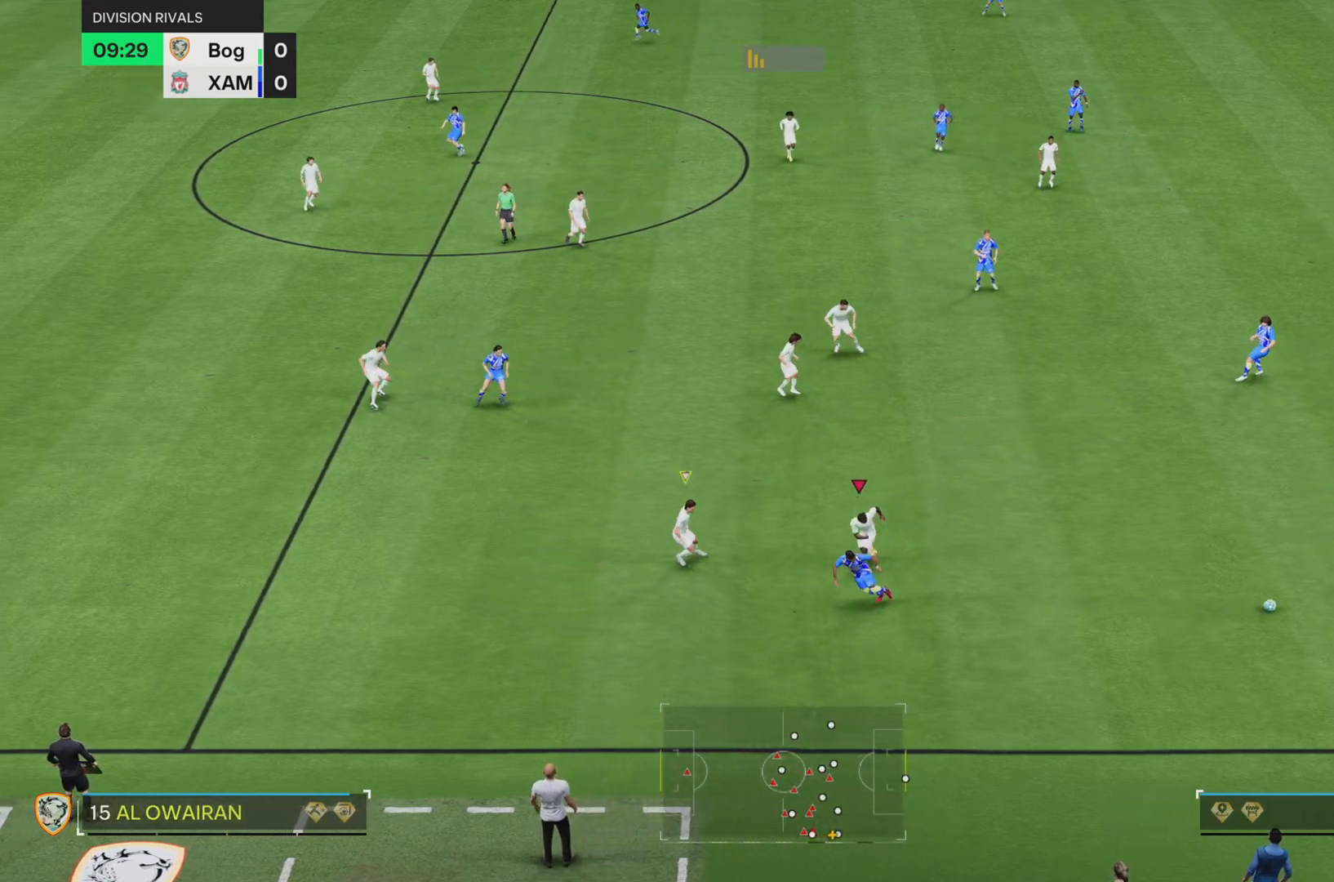
Gameplay with a controller (PlayStation layout); each line is a JSON object with the inputs held at the frame after it. "events" lists button and stick changes between this image and that frame as [ms after this image, input, new state], when the widget could be followed in between. Not read: L3 R1 R3.
{"buttons": [], "left_stick": "right", "right_stick": "center", "events": [[100, "left_stick", "down-right"], [367, "left_stick", "right"]]}
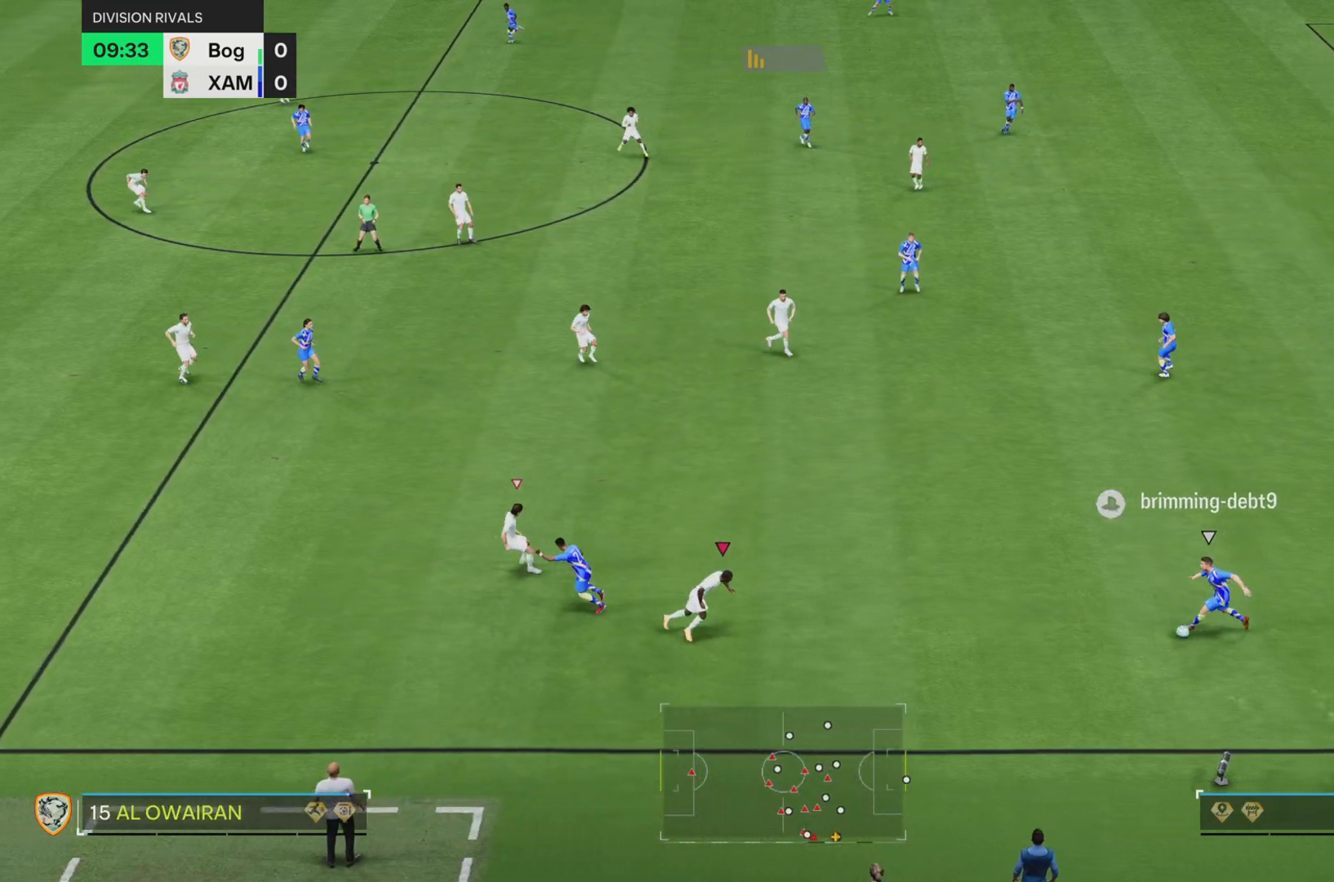
{"buttons": [], "left_stick": "right", "right_stick": "center", "events": []}
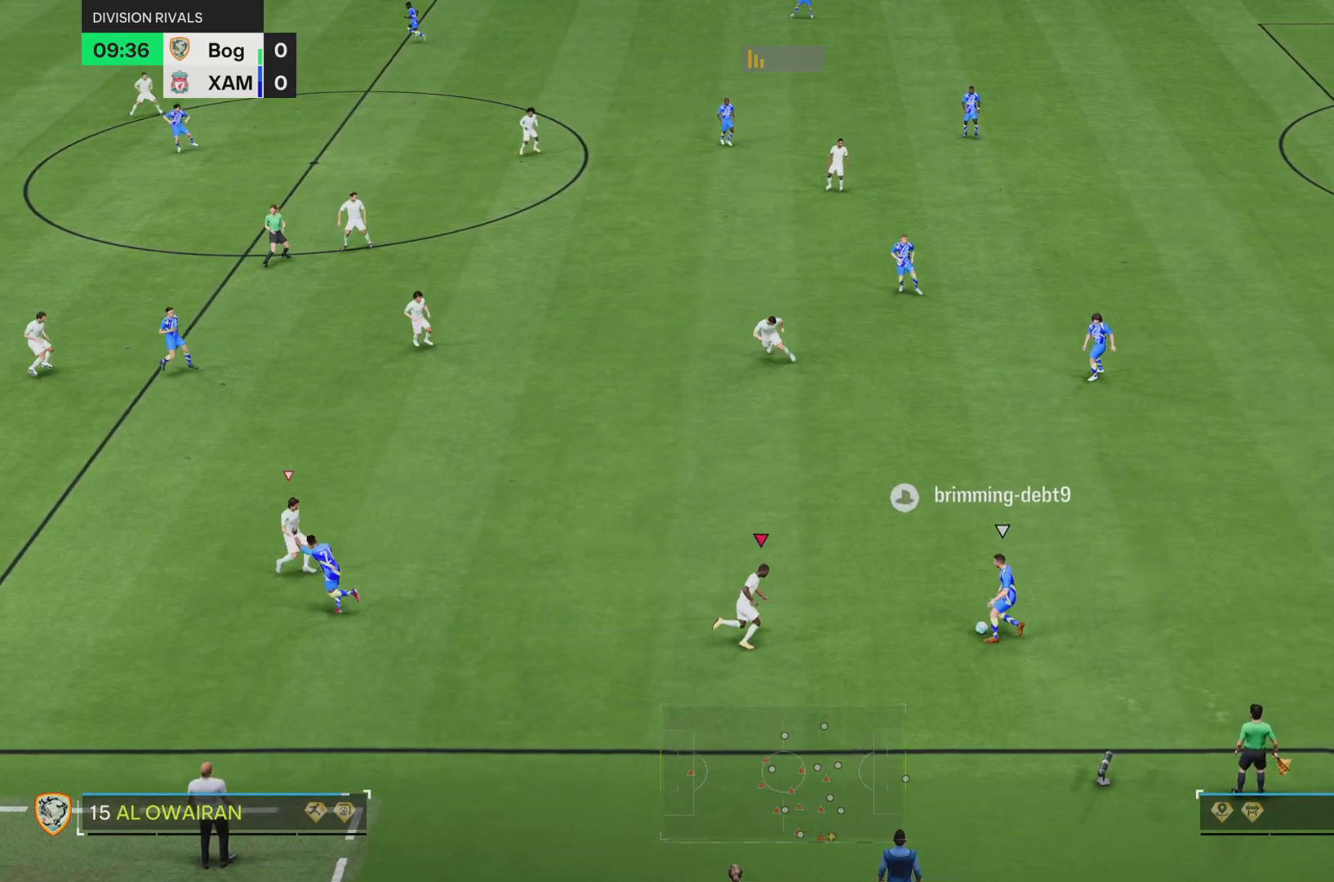
{"buttons": ["R2"], "left_stick": "up-right", "right_stick": "center"}
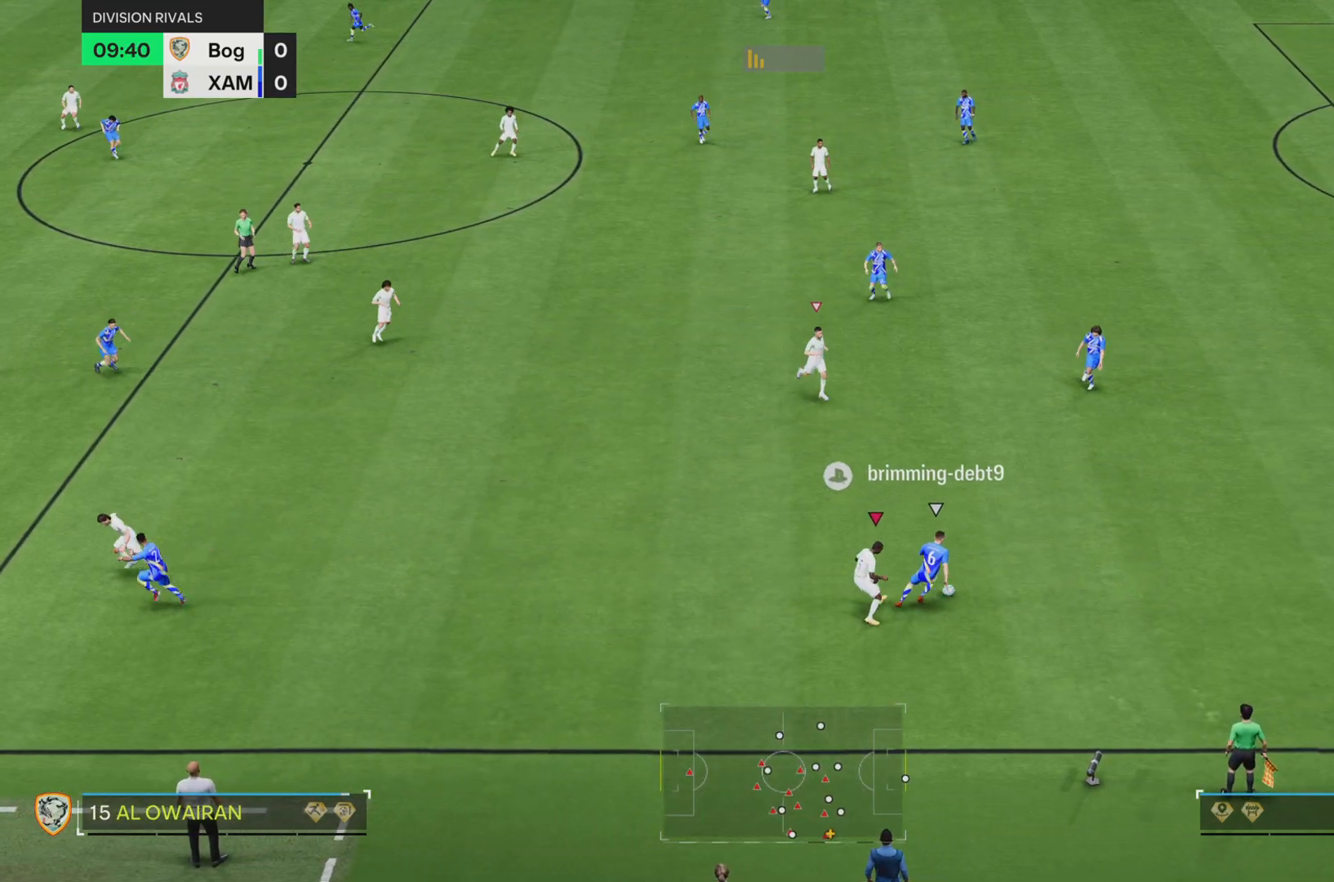
{"buttons": ["R2"], "left_stick": "right", "right_stick": "center", "events": [[483, "left_stick", "right"]]}
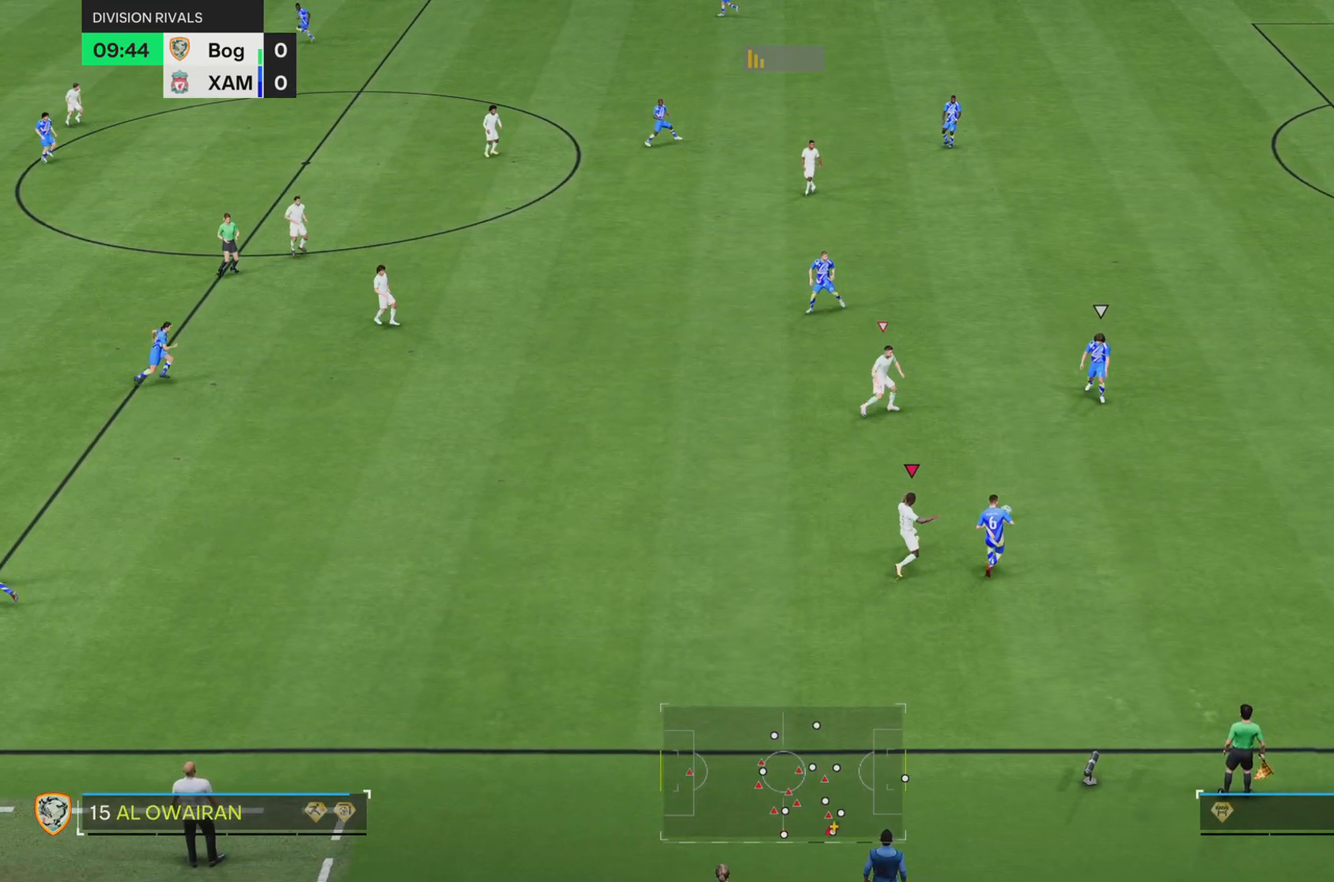
{"buttons": [], "left_stick": "right", "right_stick": "center", "events": [[434, "R2", "up"]]}
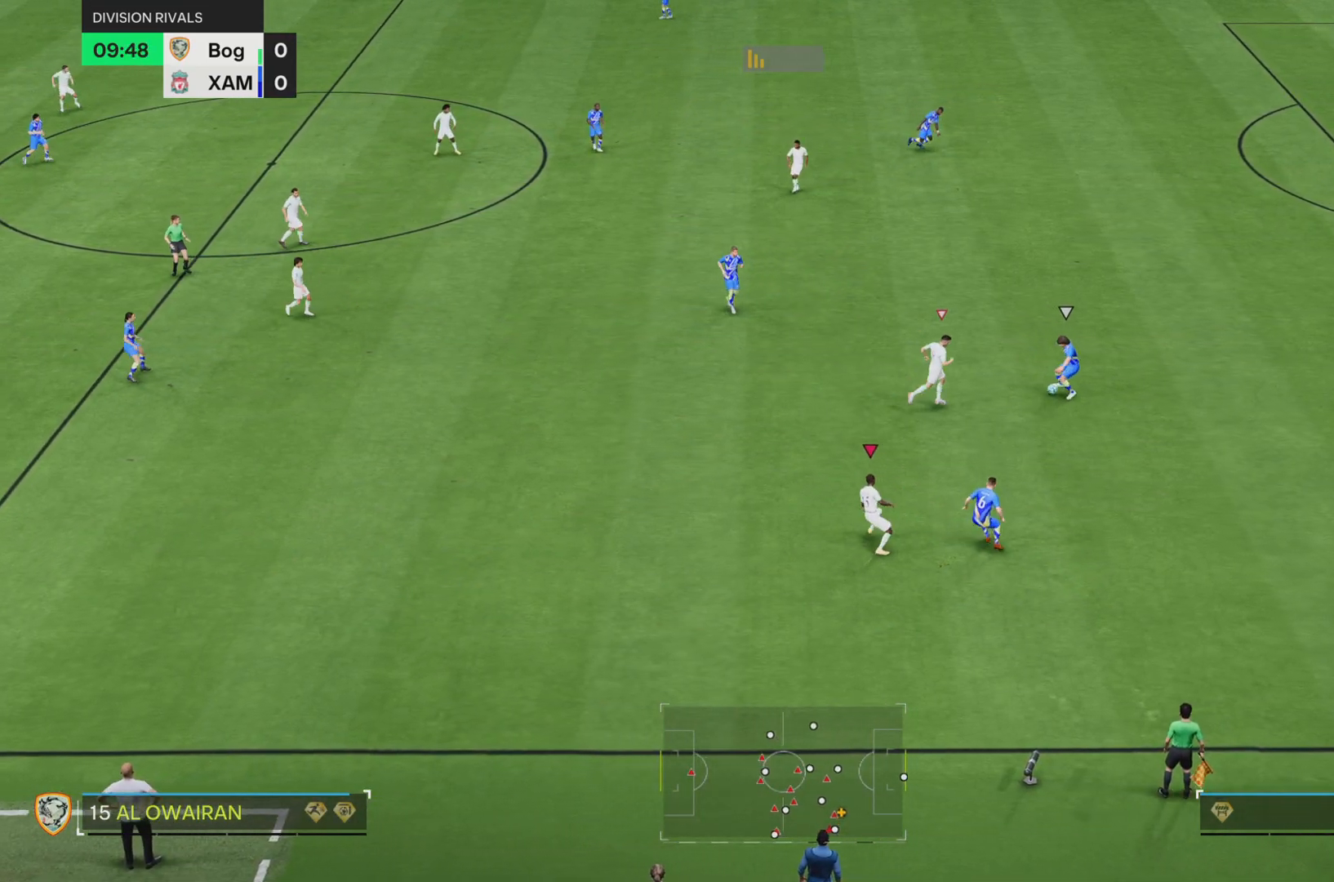
{"buttons": [], "left_stick": "right", "right_stick": "center", "events": [[33, "left_stick", "center"], [116, "L2", "down"], [116, "left_stick", "right"], [217, "L2", "up"]]}
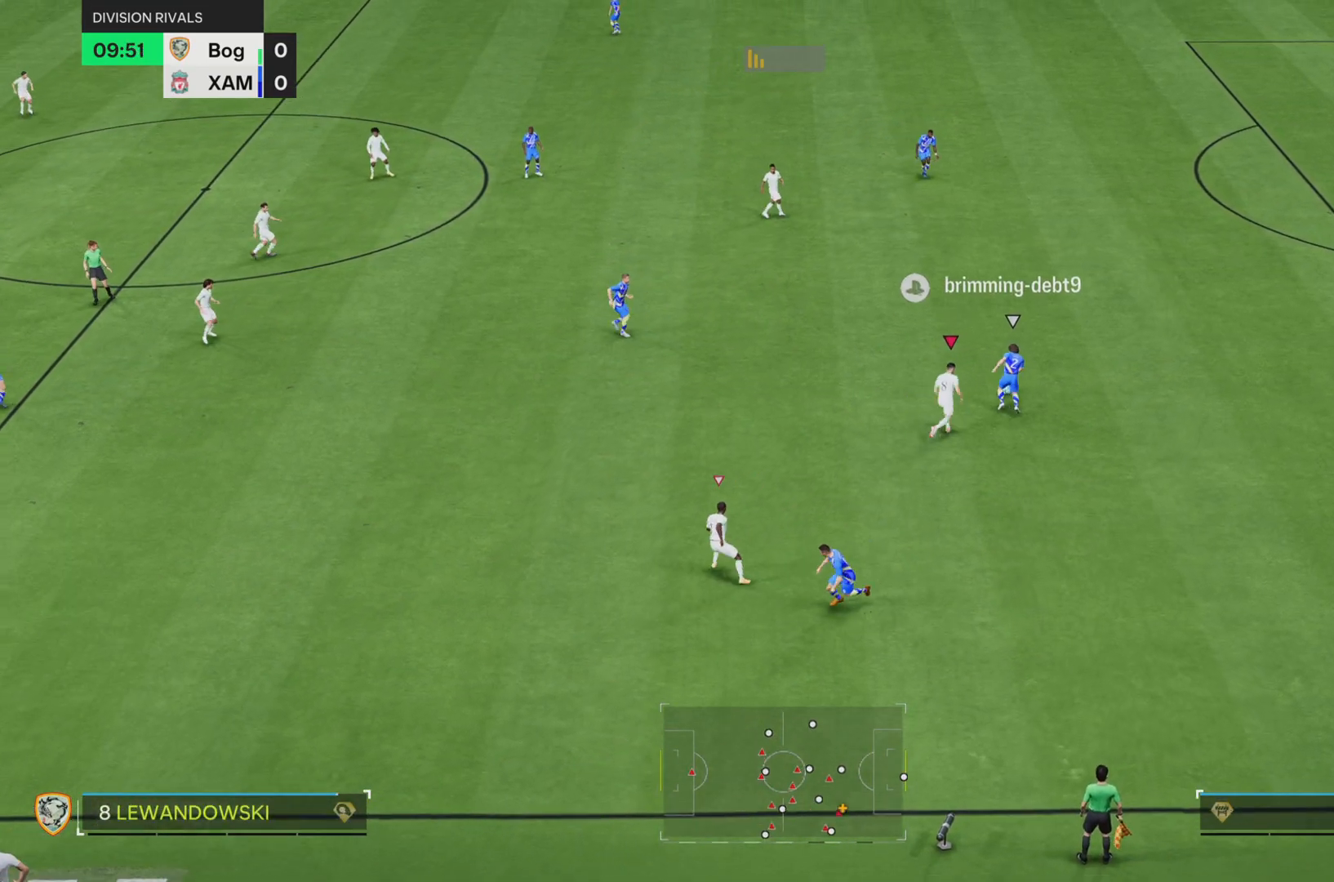
{"buttons": [], "left_stick": "up-left", "right_stick": "center", "events": [[67, "left_stick", "up-right"], [200, "left_stick", "up"], [401, "left_stick", "up-left"]]}
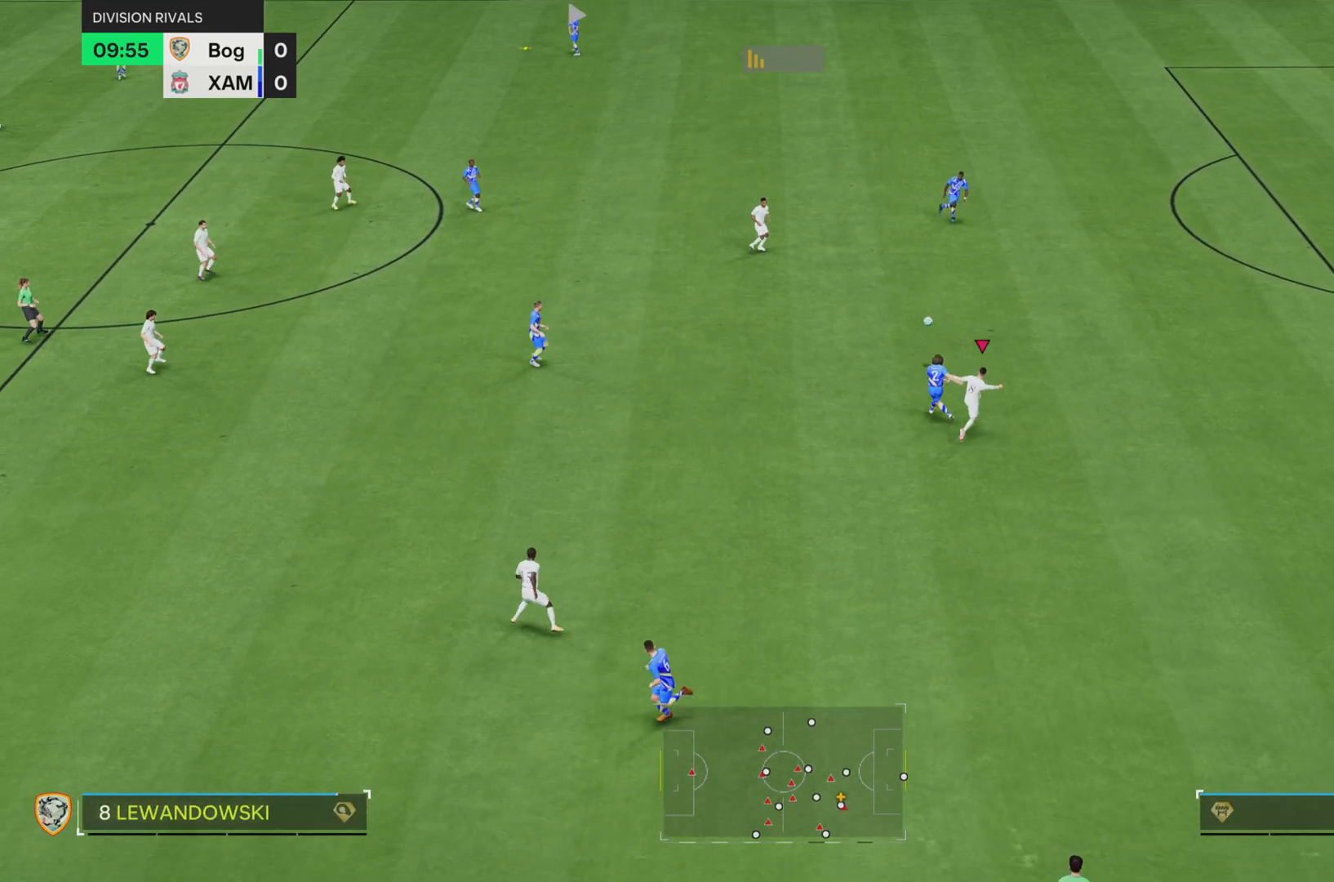
{"buttons": [], "left_stick": "up-left", "right_stick": "center", "events": [[317, "L2", "down"], [400, "left_stick", "left"], [433, "L2", "up"], [500, "left_stick", "up-left"]]}
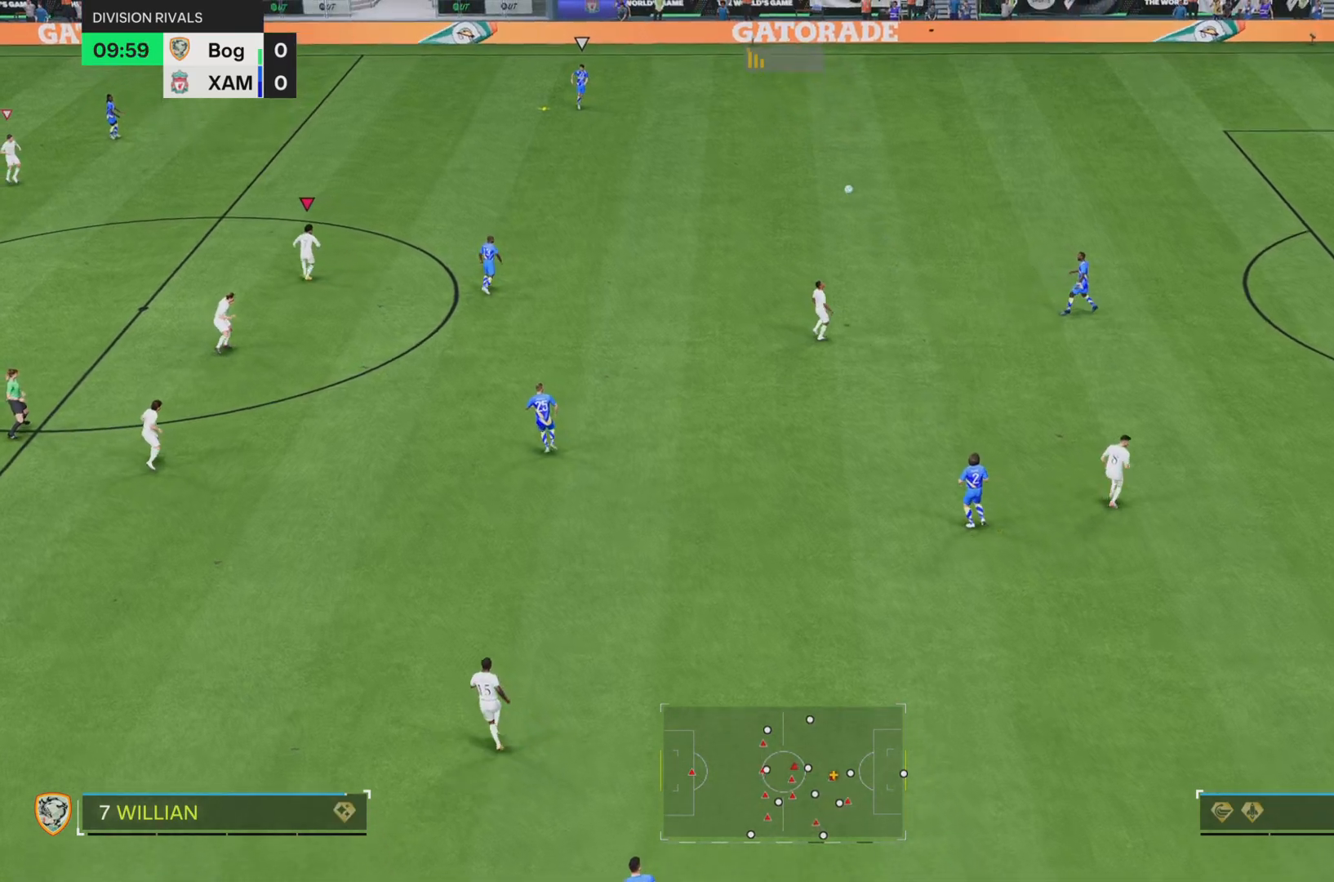
{"buttons": [], "left_stick": "up", "right_stick": "center", "events": [[184, "left_stick", "up"]]}
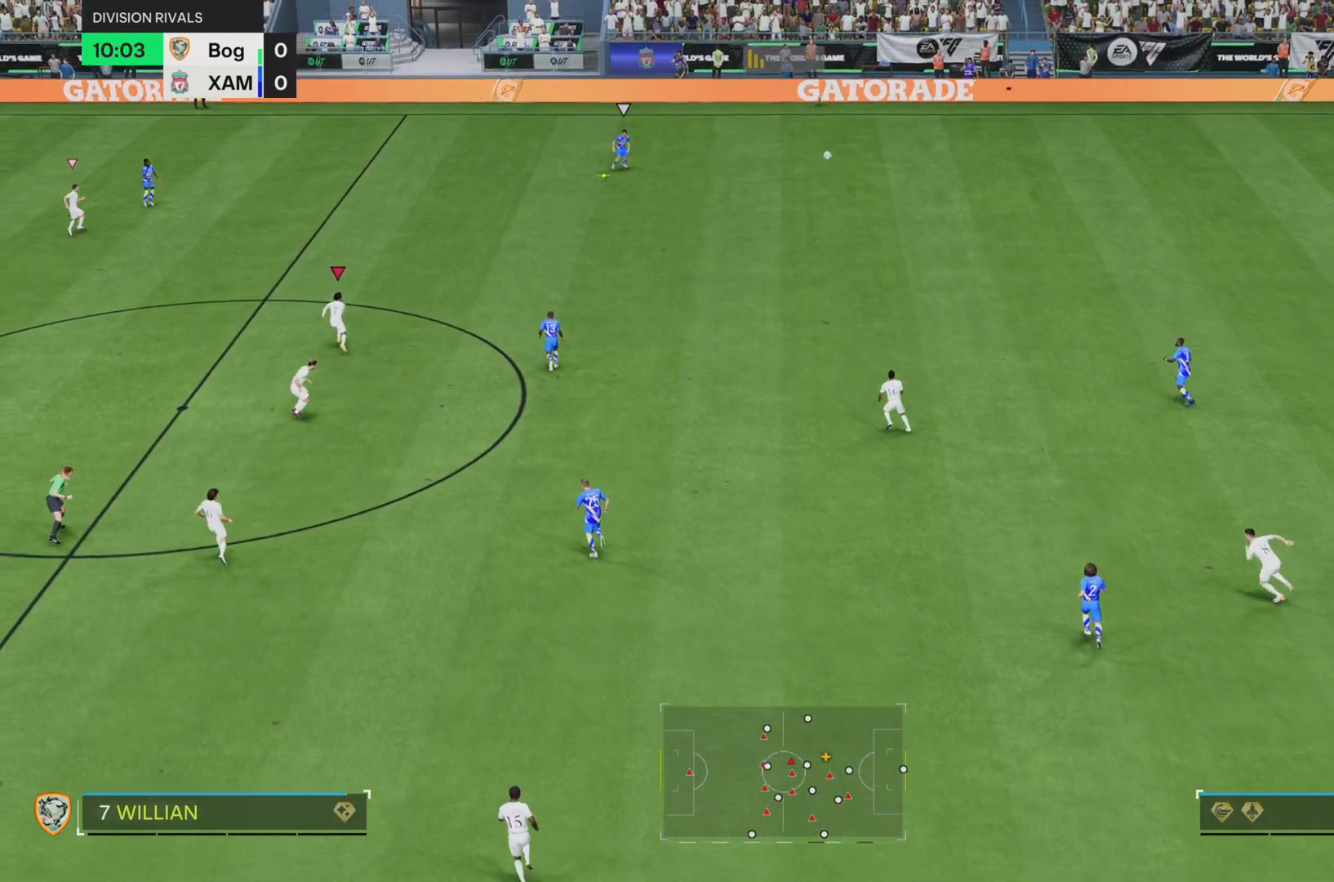
{"buttons": [], "left_stick": "up", "right_stick": "center", "events": []}
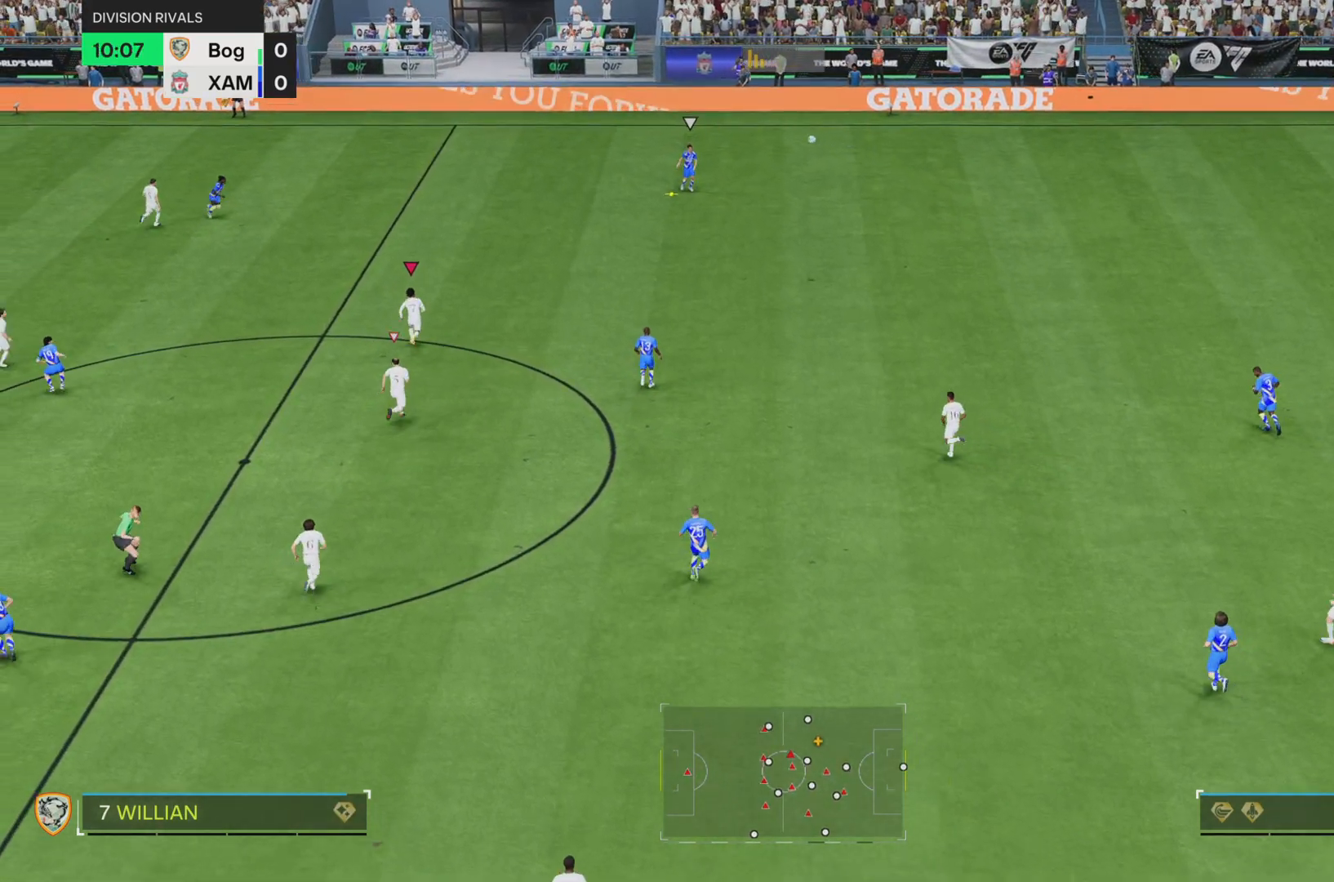
{"buttons": [], "left_stick": "up", "right_stick": "center"}
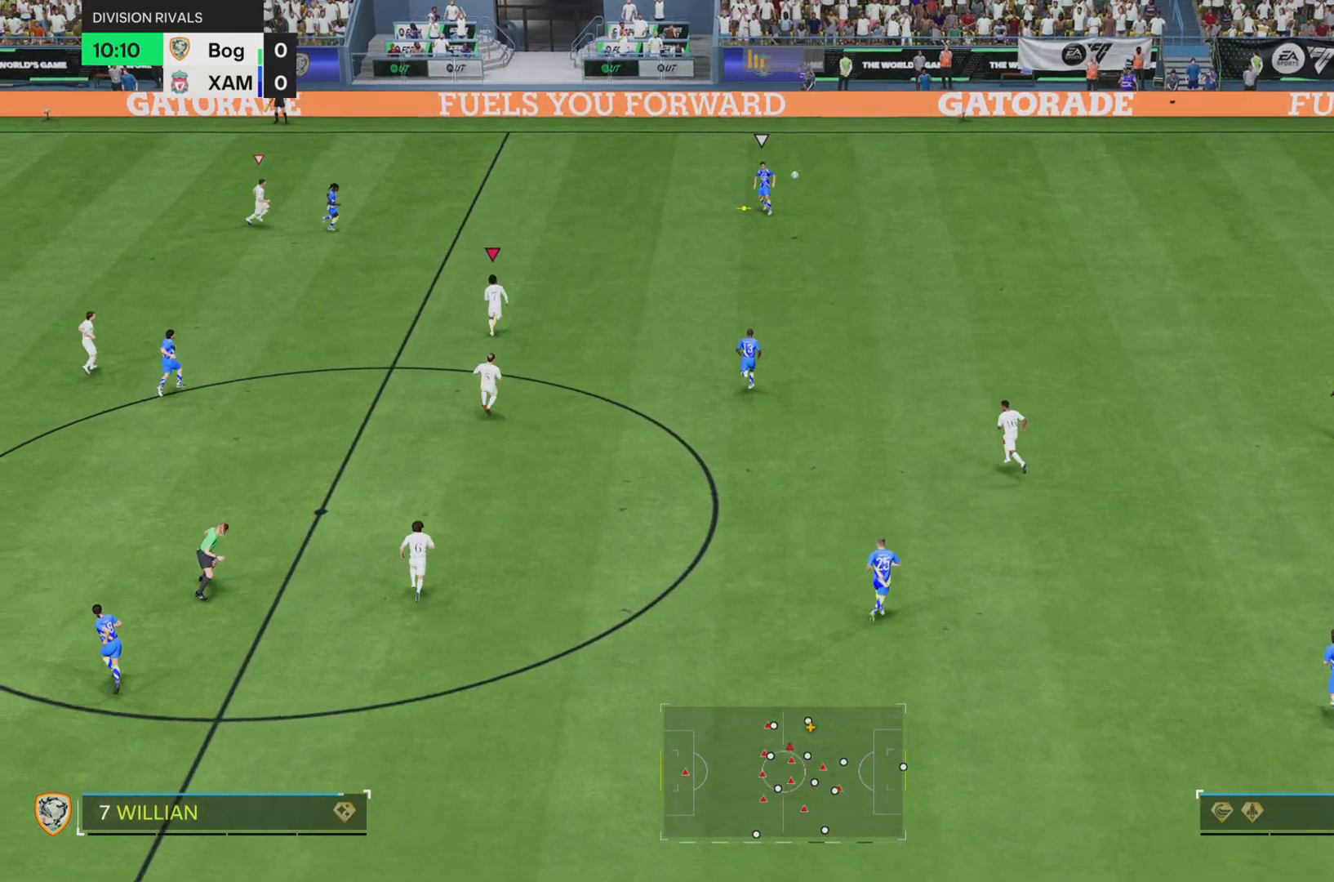
{"buttons": [], "left_stick": "up", "right_stick": "center", "events": []}
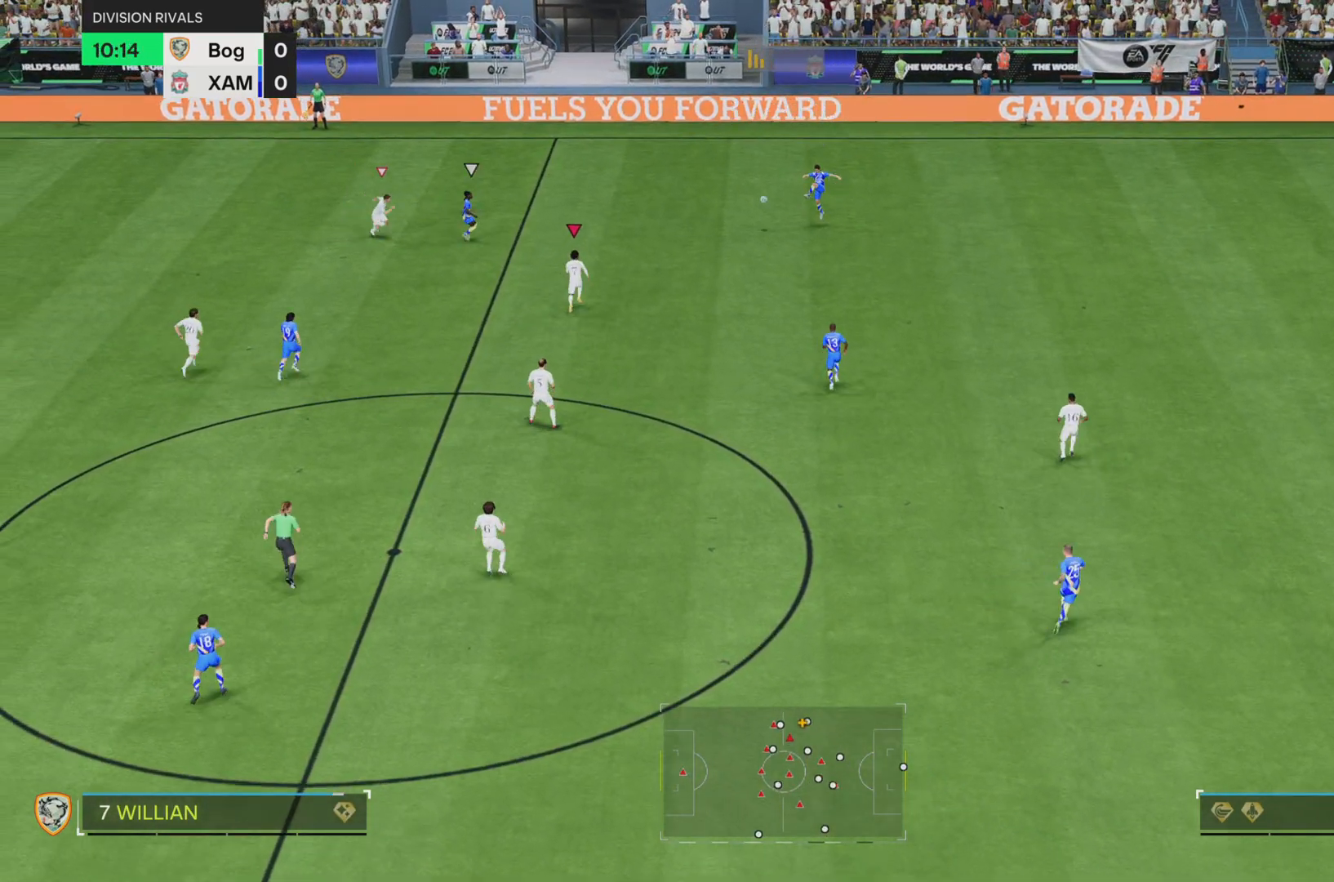
{"buttons": ["SQUARE"], "left_stick": "up", "right_stick": "center", "events": [[17, "left_stick", "center"], [317, "right_stick", "up-left"], [401, "right_stick", "center"], [468, "left_stick", "up"], [484, "SQUARE", "down"]]}
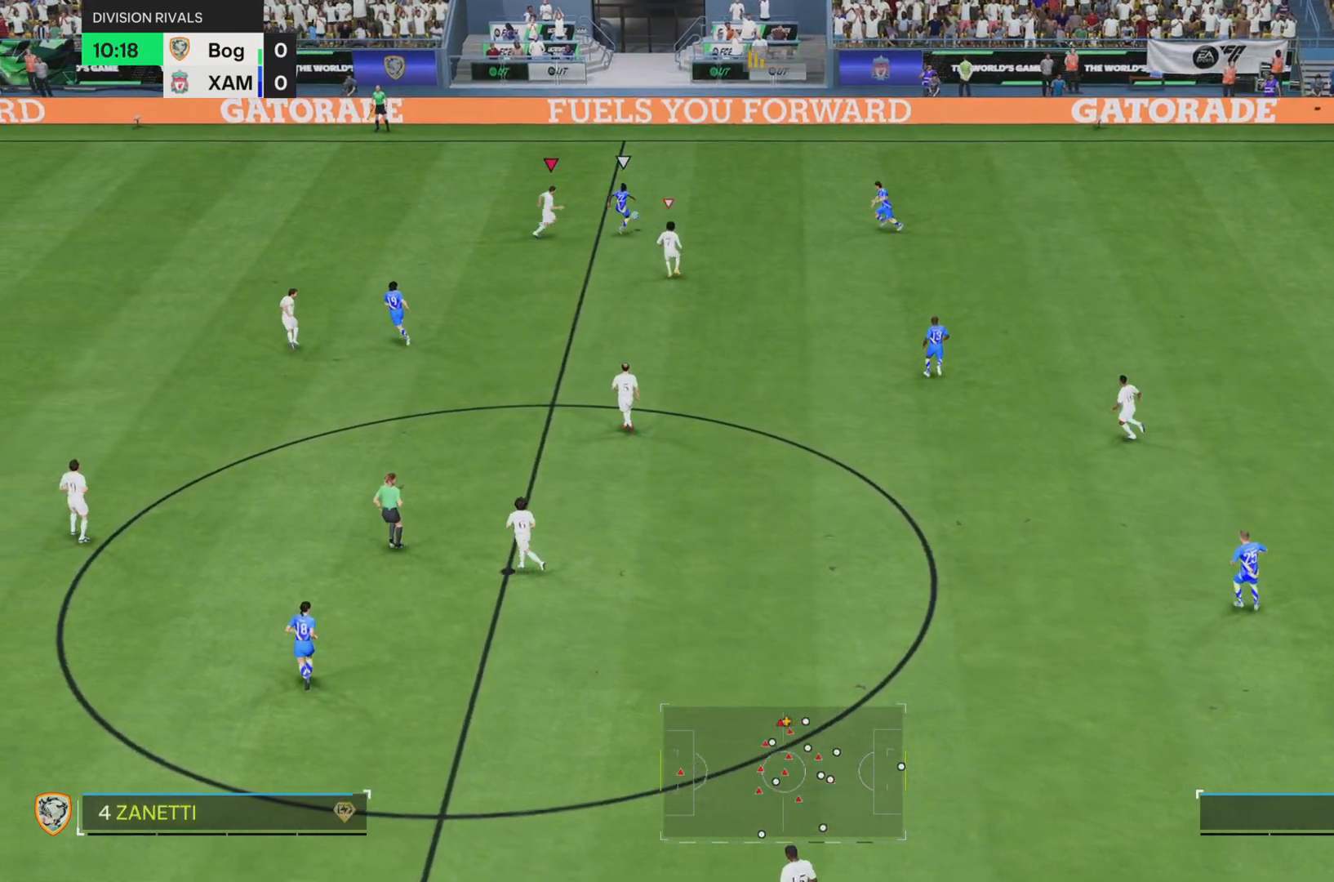
{"buttons": ["R2"], "left_stick": "up", "right_stick": "center", "events": [[83, "left_stick", "right"], [217, "left_stick", "center"], [250, "R2", "down"], [450, "left_stick", "up"], [500, "SQUARE", "up"]]}
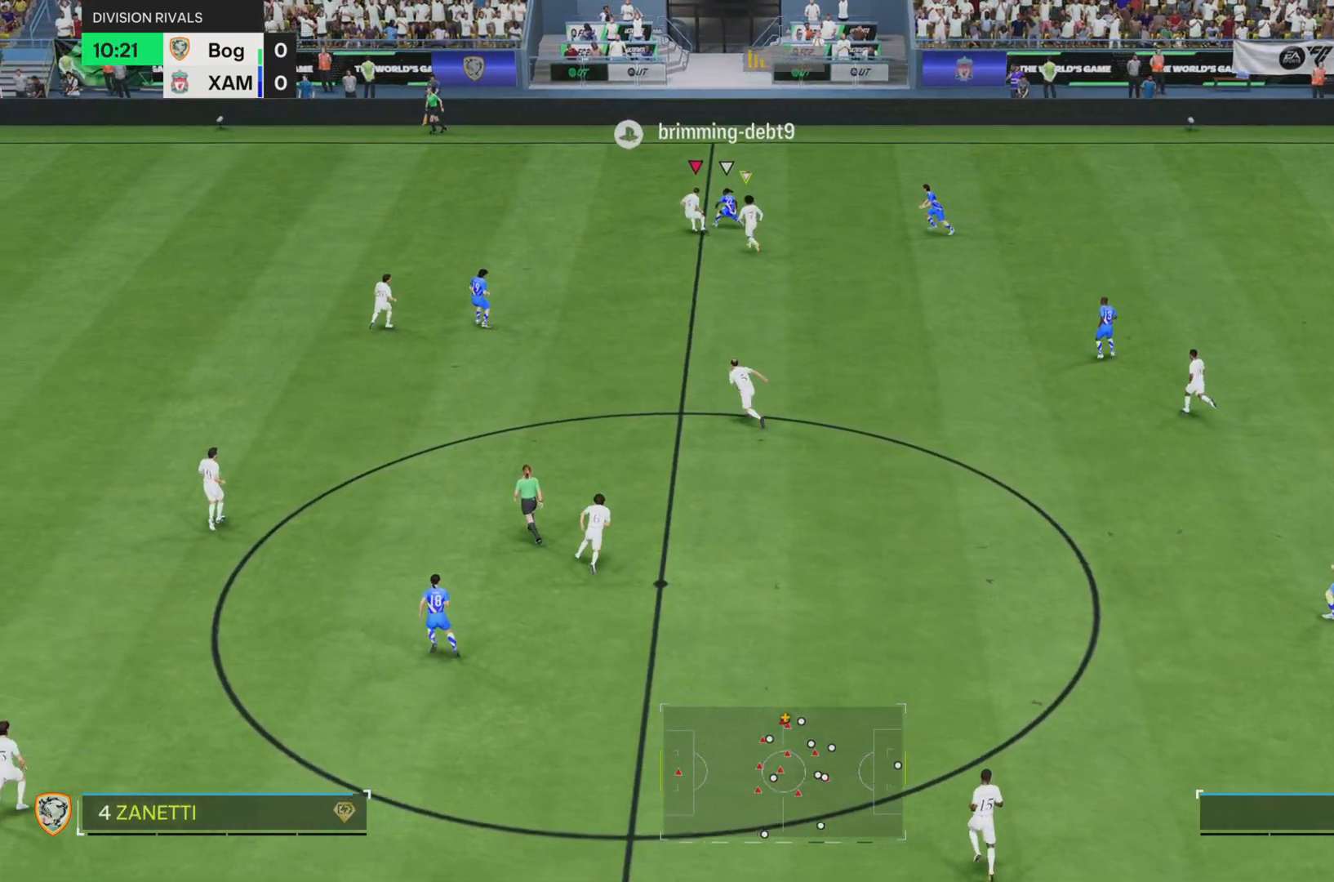
{"buttons": ["SQUARE"], "left_stick": "up", "right_stick": "center", "events": [[167, "SQUARE", "down"], [201, "R2", "up"]]}
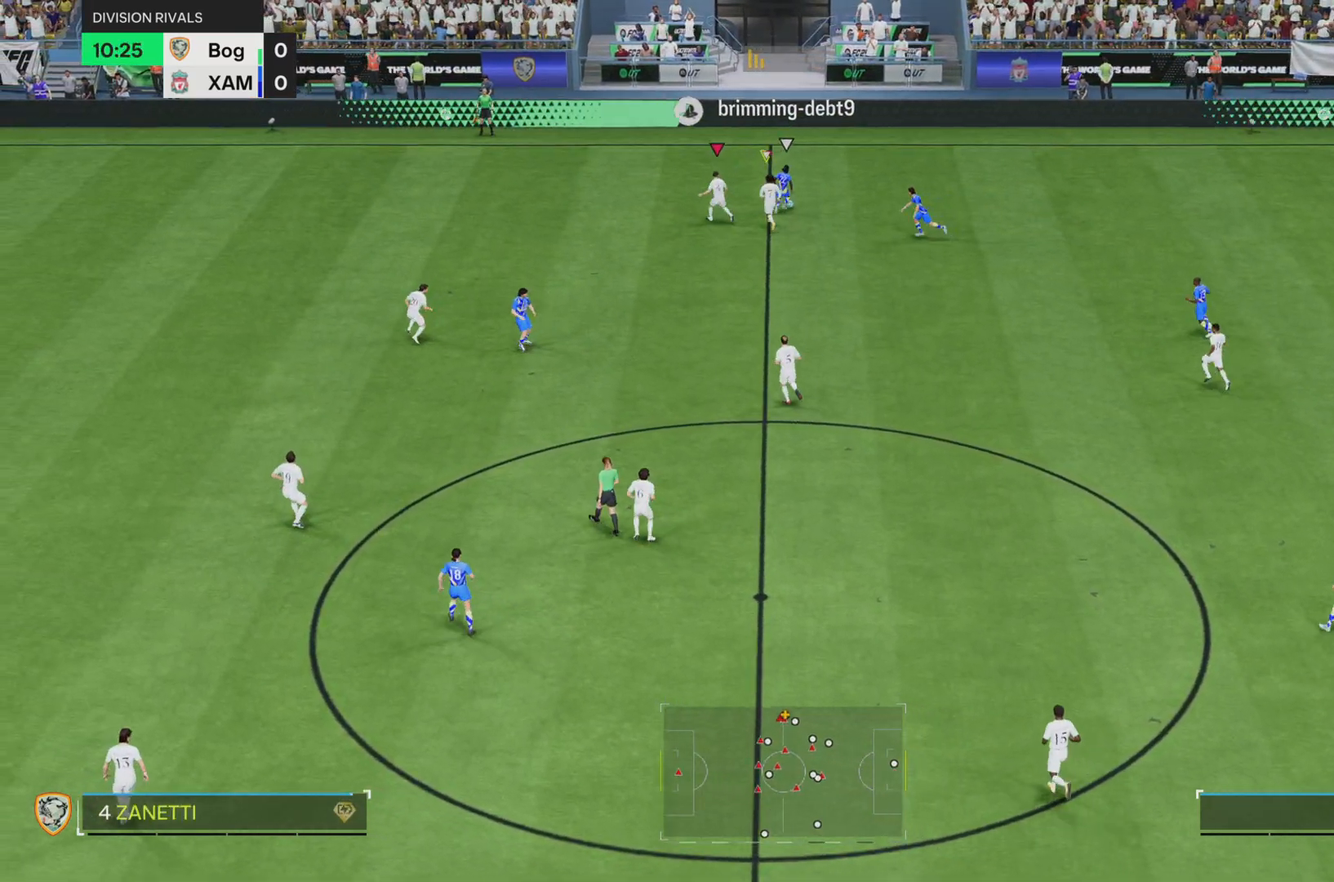
{"buttons": ["SQUARE"], "left_stick": "right", "right_stick": "center", "events": [[450, "left_stick", "right"]]}
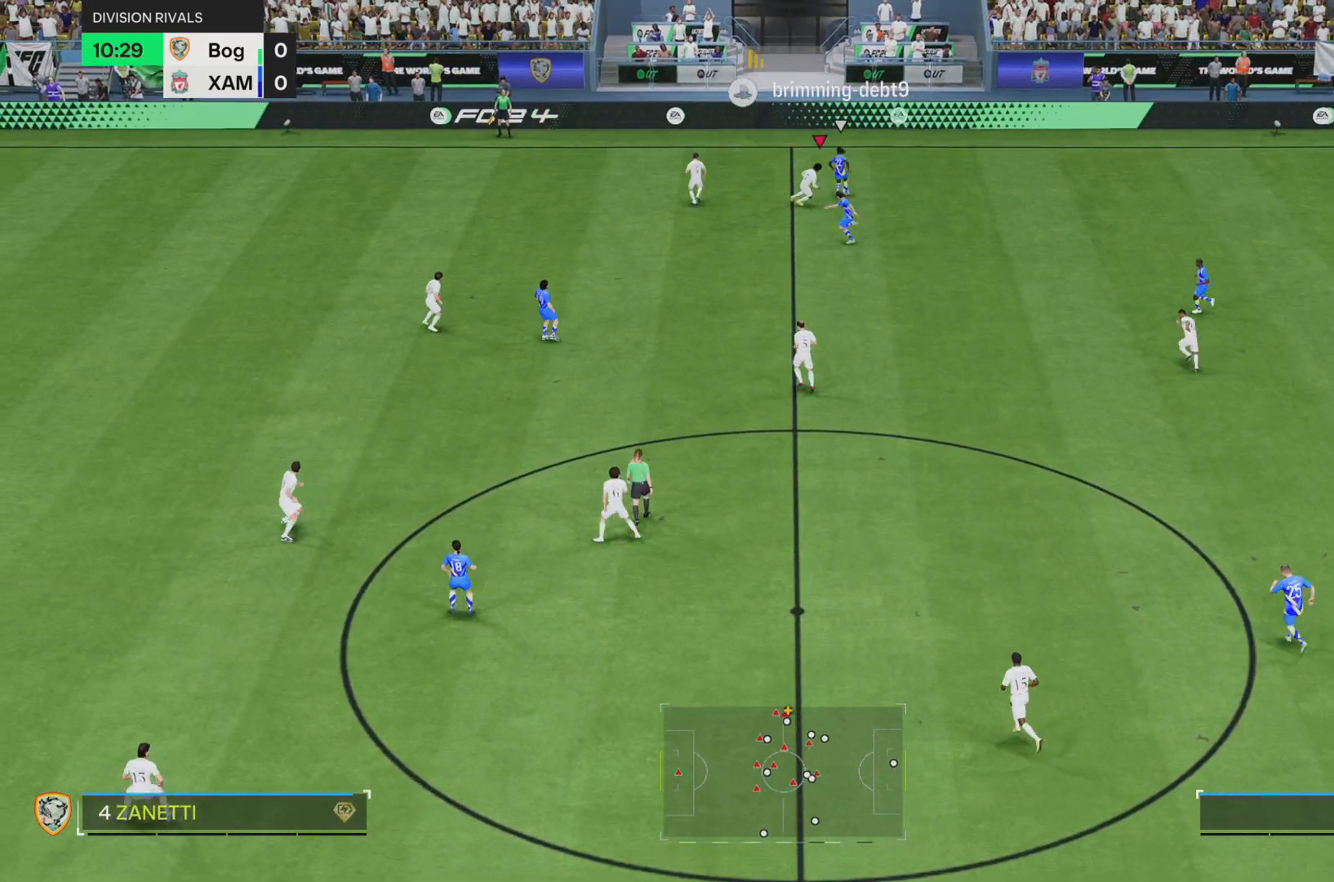
{"buttons": ["SQUARE"], "left_stick": "right", "right_stick": "center", "events": [[17, "L2", "down"], [67, "left_stick", "down-right"], [134, "L2", "up"], [368, "left_stick", "right"]]}
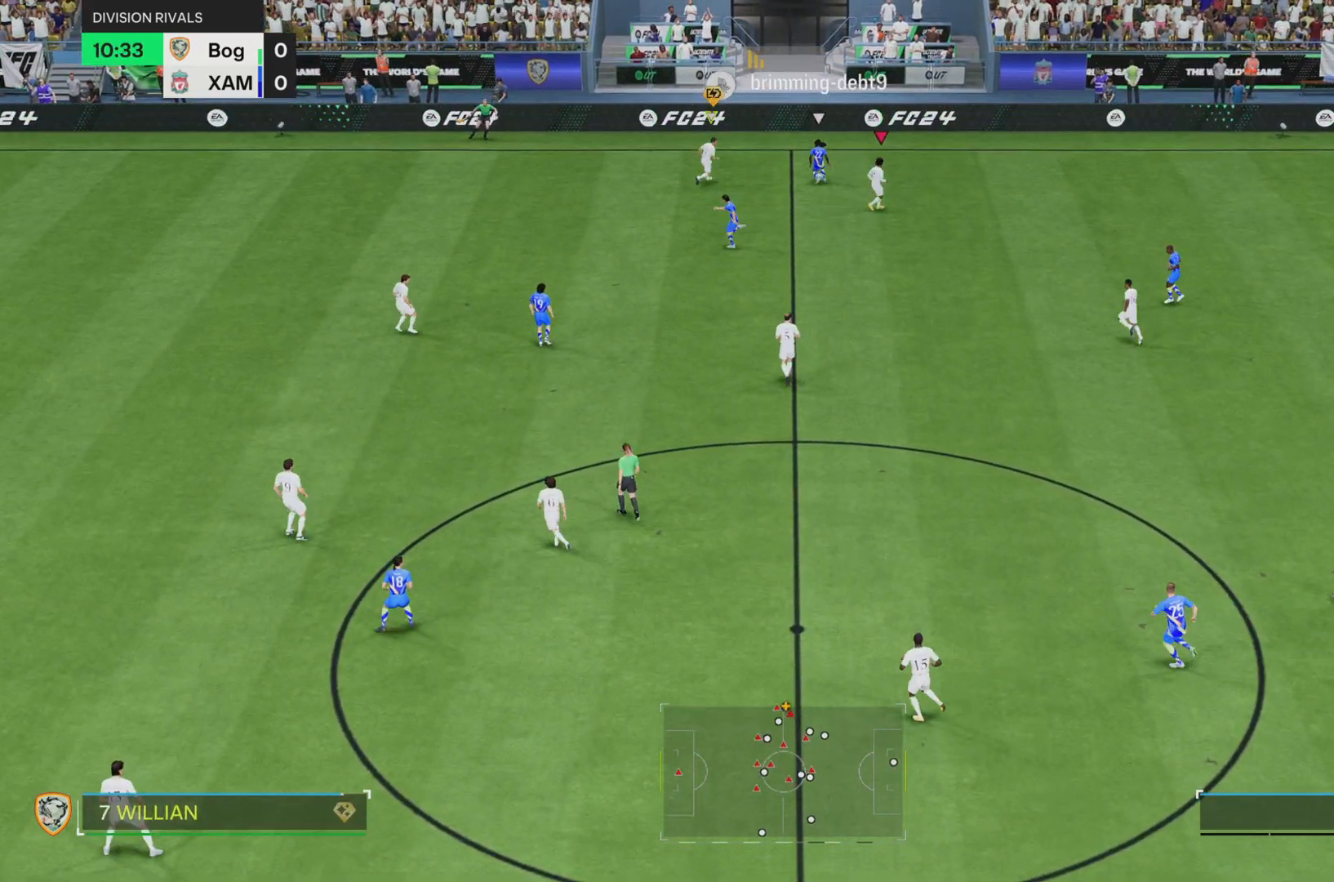
{"buttons": ["SQUARE"], "left_stick": "down", "right_stick": "center", "events": [[33, "left_stick", "up"], [133, "left_stick", "up-left"], [217, "L2", "down"], [300, "left_stick", "down-left"], [334, "L2", "up"], [400, "left_stick", "down"]]}
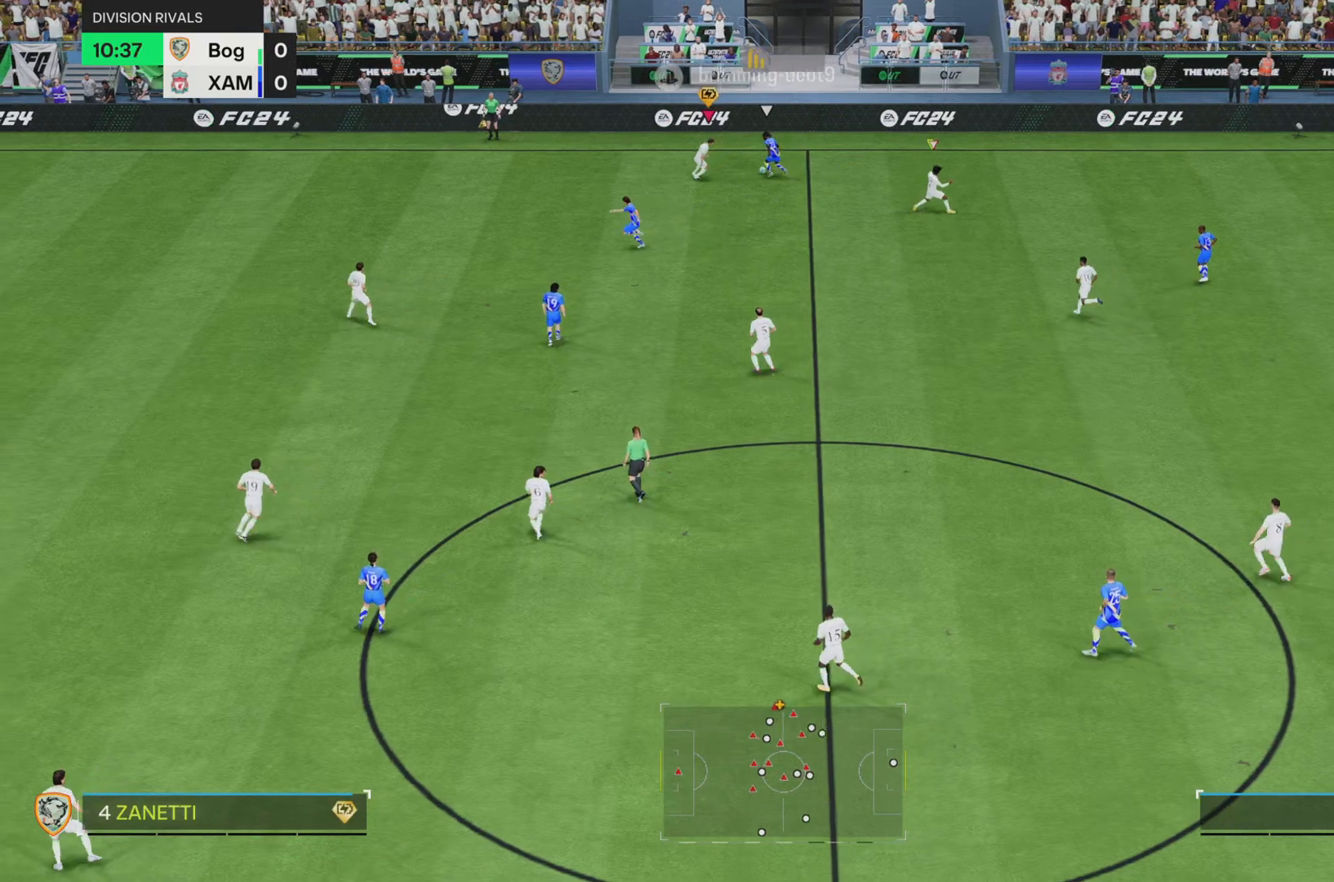
{"buttons": ["SQUARE", "L2", "R2"], "left_stick": "up-right", "right_stick": "center", "events": [[51, "R2", "down"], [101, "left_stick", "down-right"], [418, "L2", "down"], [434, "left_stick", "up-right"]]}
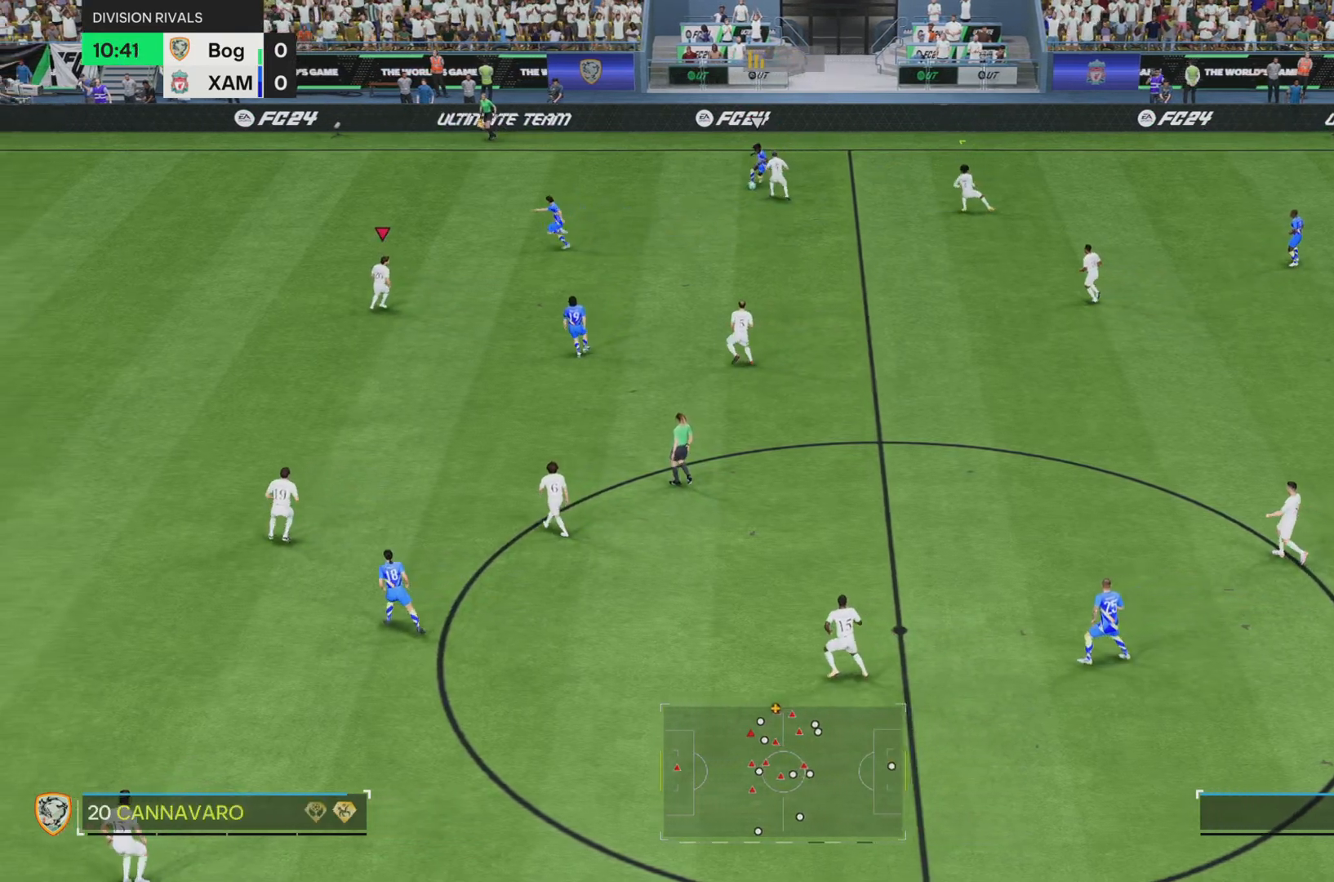
{"buttons": ["SQUARE"], "left_stick": "left", "right_stick": "center", "events": [[33, "left_stick", "up"], [100, "L2", "up"], [234, "left_stick", "left"], [367, "R2", "up"]]}
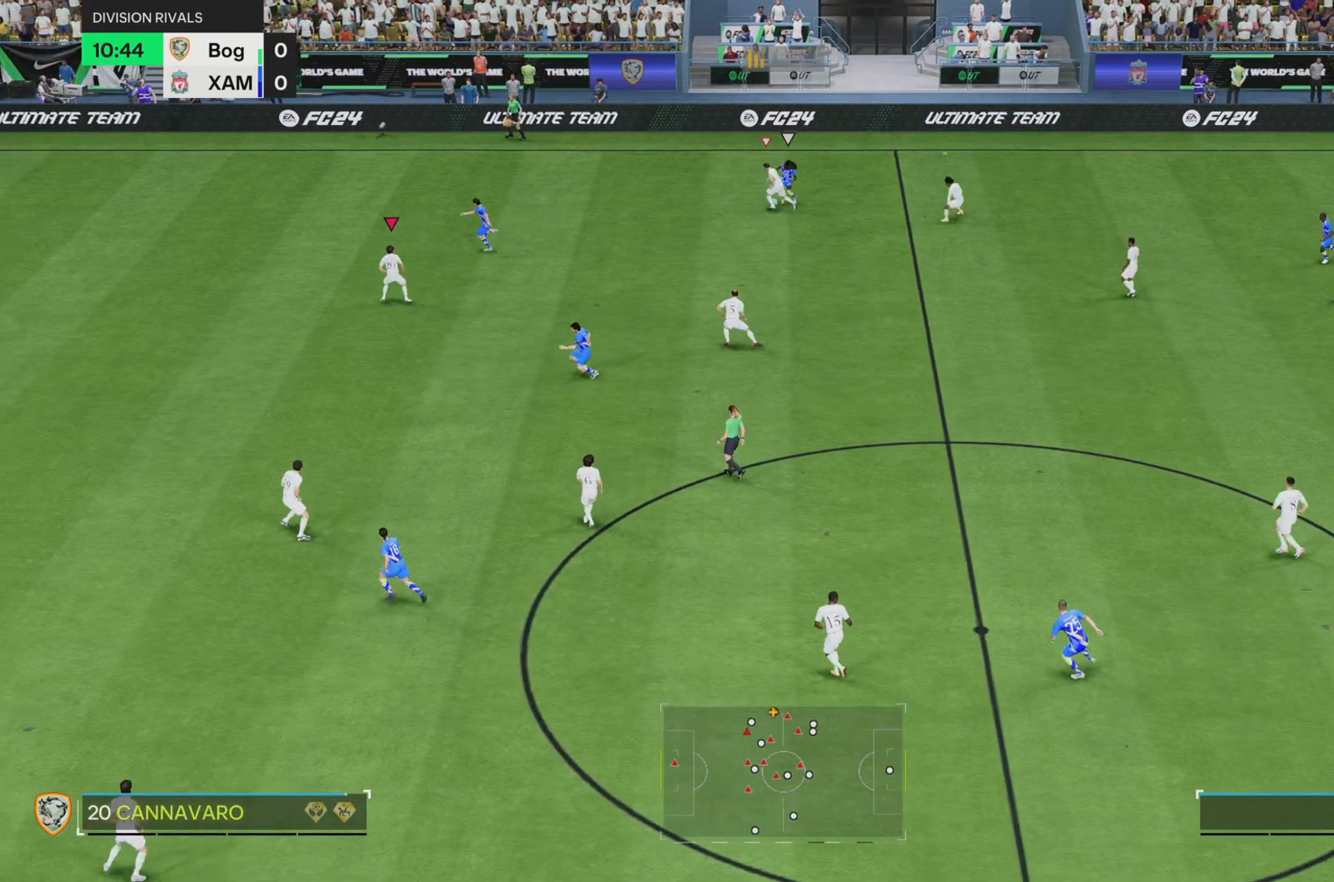
{"buttons": [], "left_stick": "up-left", "right_stick": "center", "events": [[251, "L2", "down"], [368, "L2", "up"], [384, "left_stick", "up-left"], [484, "SQUARE", "up"]]}
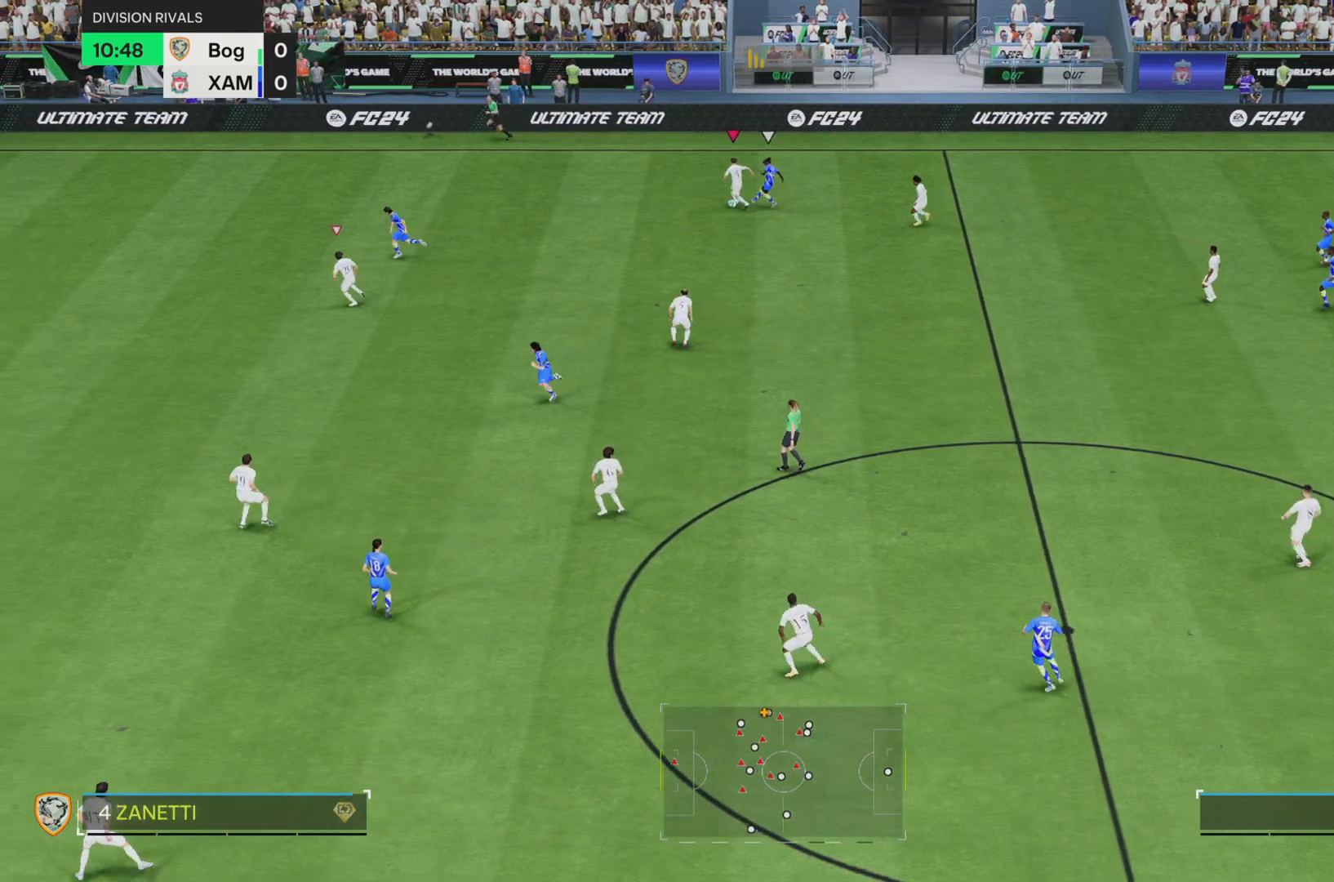
{"buttons": ["R2"], "left_stick": "up-right", "right_stick": "center", "events": [[100, "left_stick", "center"], [450, "left_stick", "up-right"], [484, "R2", "down"]]}
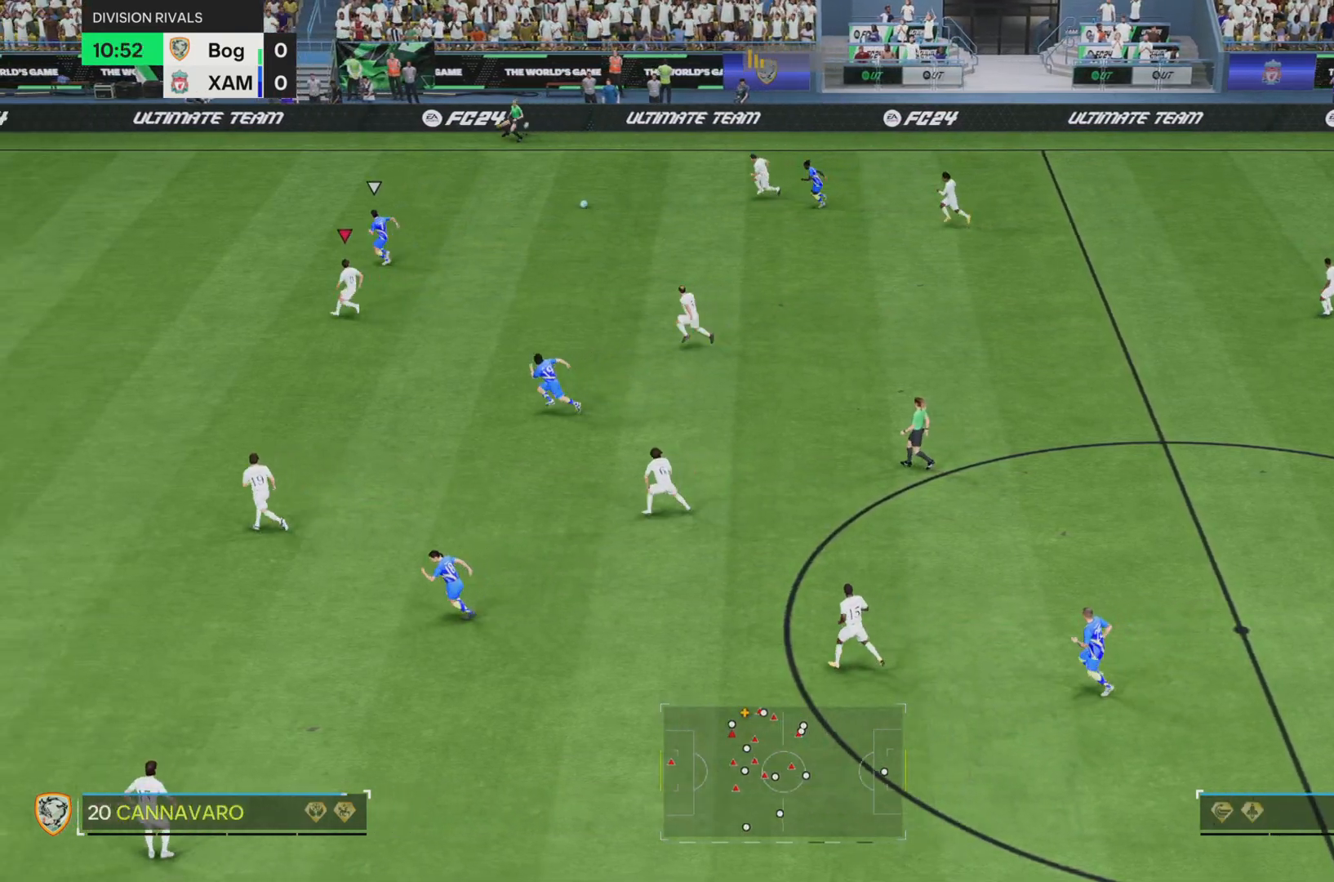
{"buttons": [], "left_stick": "up-left", "right_stick": "center", "events": [[67, "left_stick", "up-left"], [167, "left_stick", "left"], [201, "R2", "up"], [267, "left_stick", "up-left"]]}
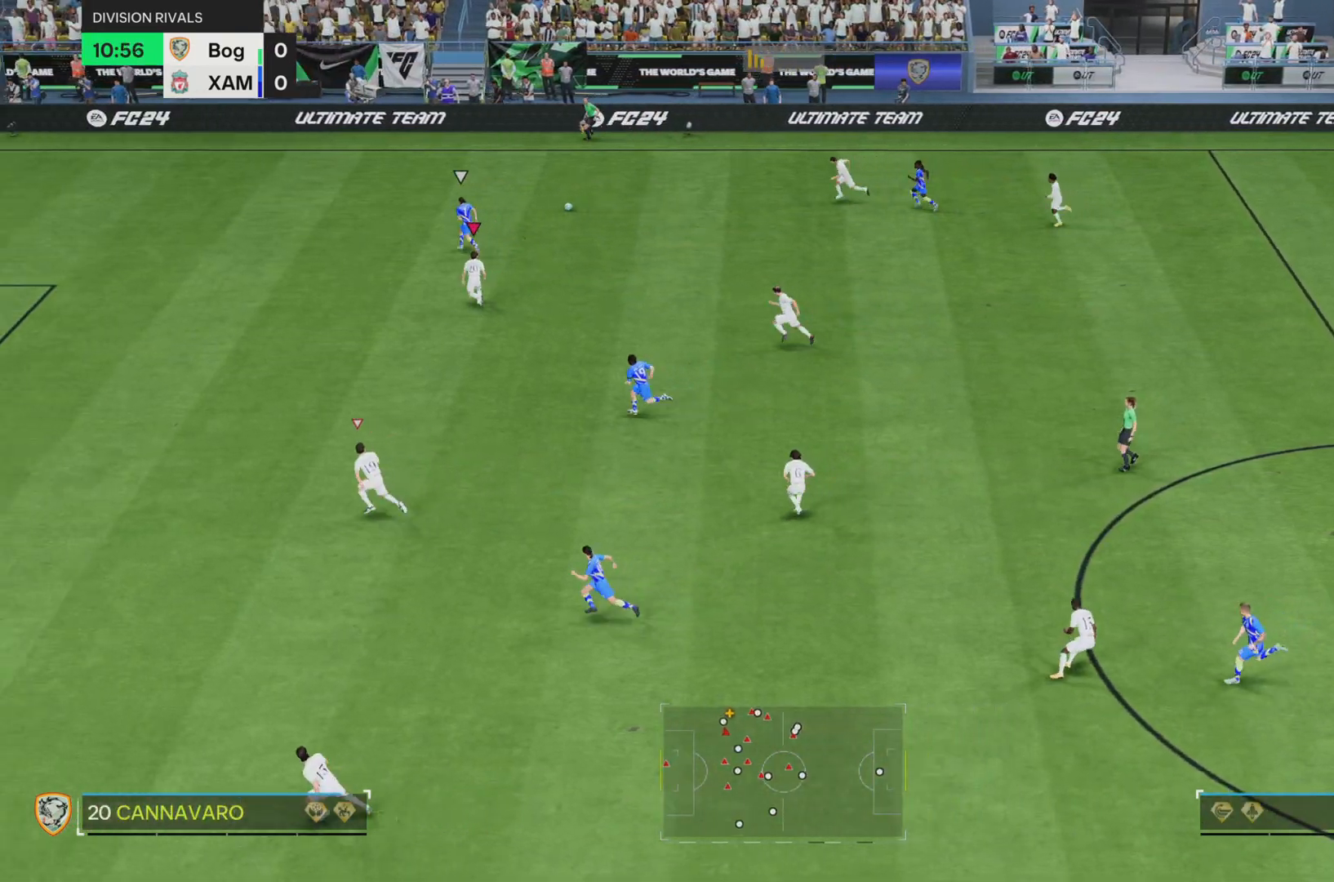
{"buttons": [], "left_stick": "left", "right_stick": "center", "events": [[350, "left_stick", "left"]]}
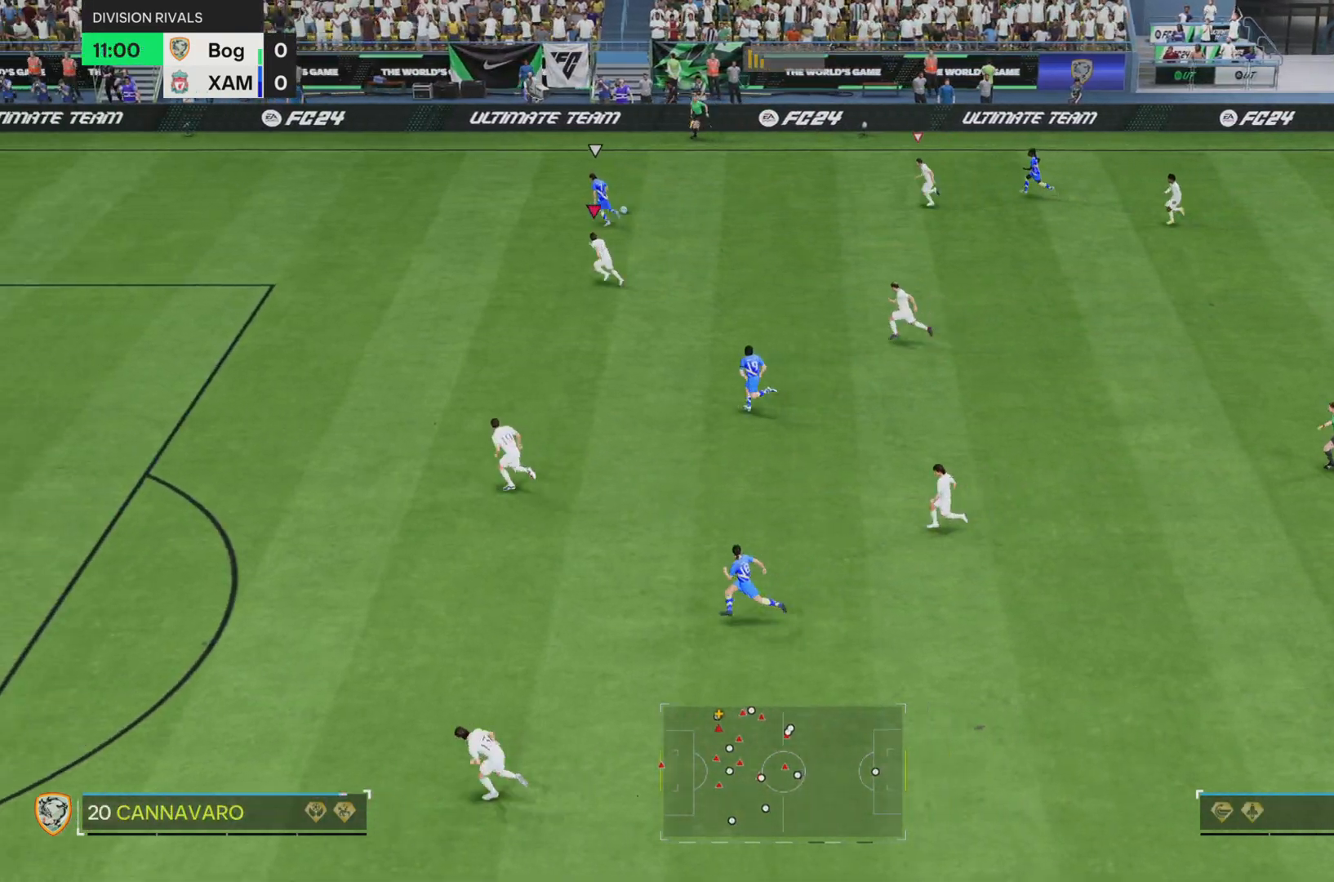
{"buttons": [], "left_stick": "down", "right_stick": "center", "events": [[84, "left_stick", "down-left"], [451, "left_stick", "down"]]}
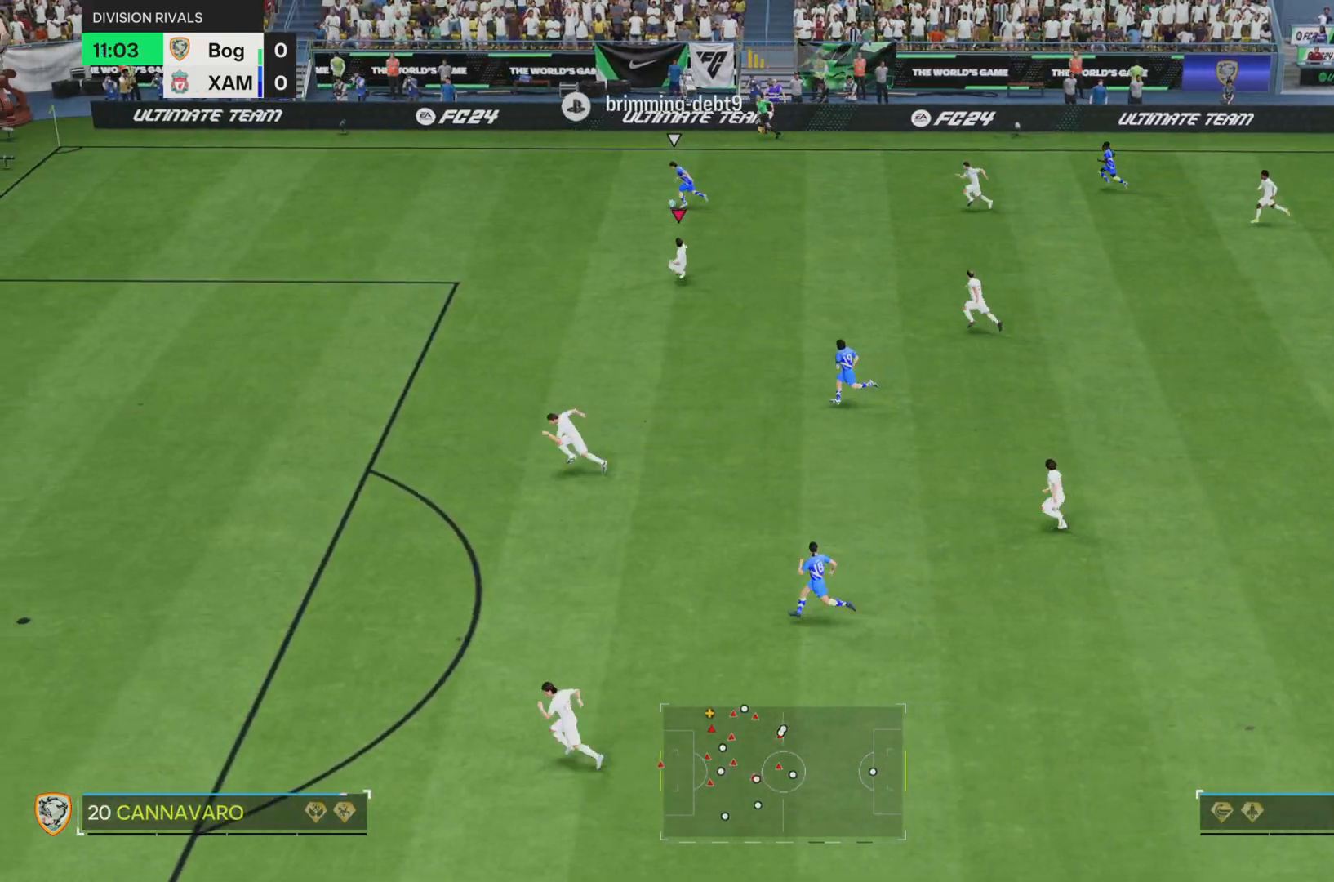
{"buttons": ["SQUARE"], "left_stick": "center", "right_stick": "center", "events": [[50, "right_stick", "down-left"], [167, "right_stick", "center"], [234, "SQUARE", "down"], [267, "left_stick", "center"]]}
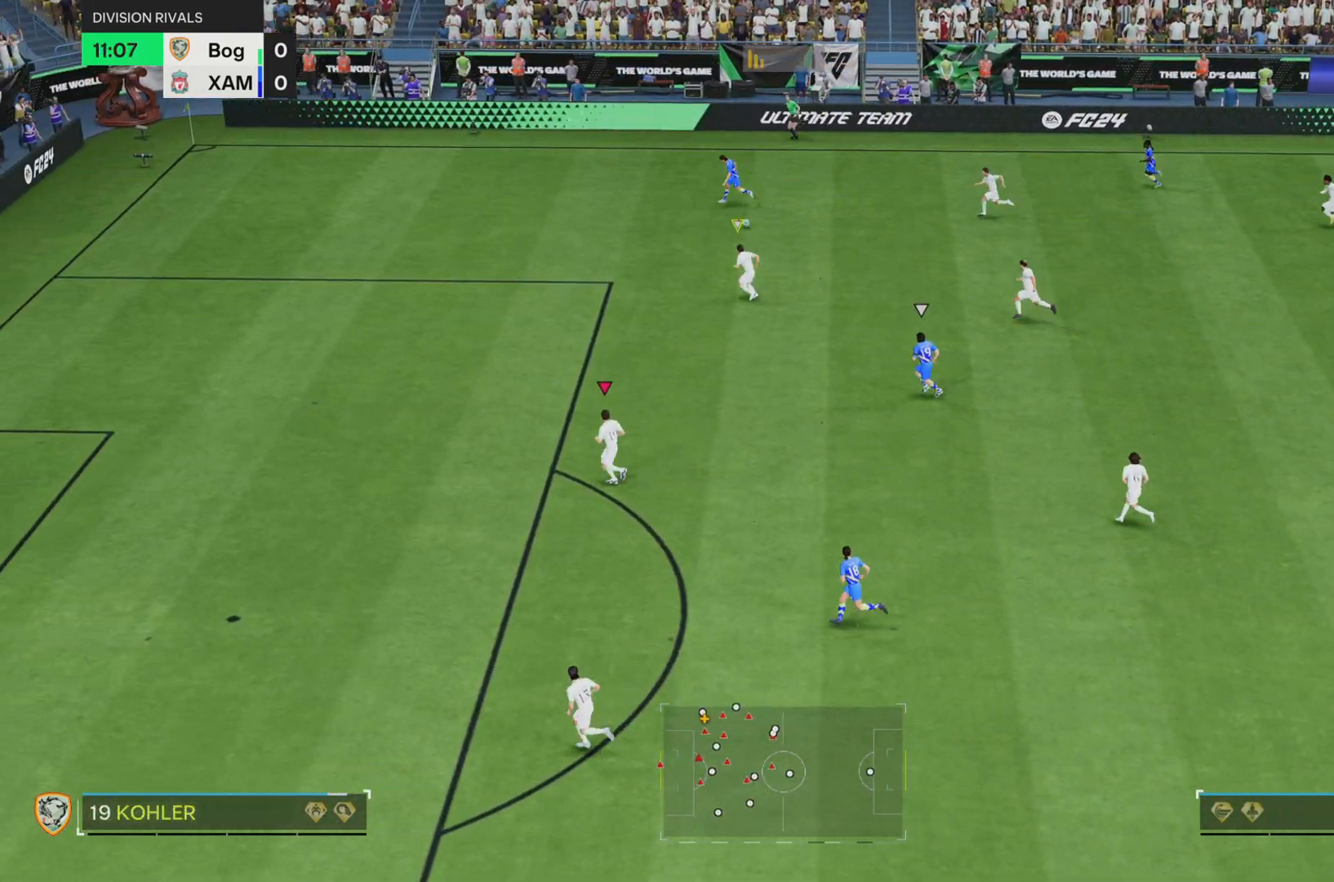
{"buttons": ["SQUARE"], "left_stick": "down-right", "right_stick": "center", "events": [[117, "left_stick", "up-left"], [234, "L2", "down"], [401, "L2", "up"], [468, "left_stick", "down-right"]]}
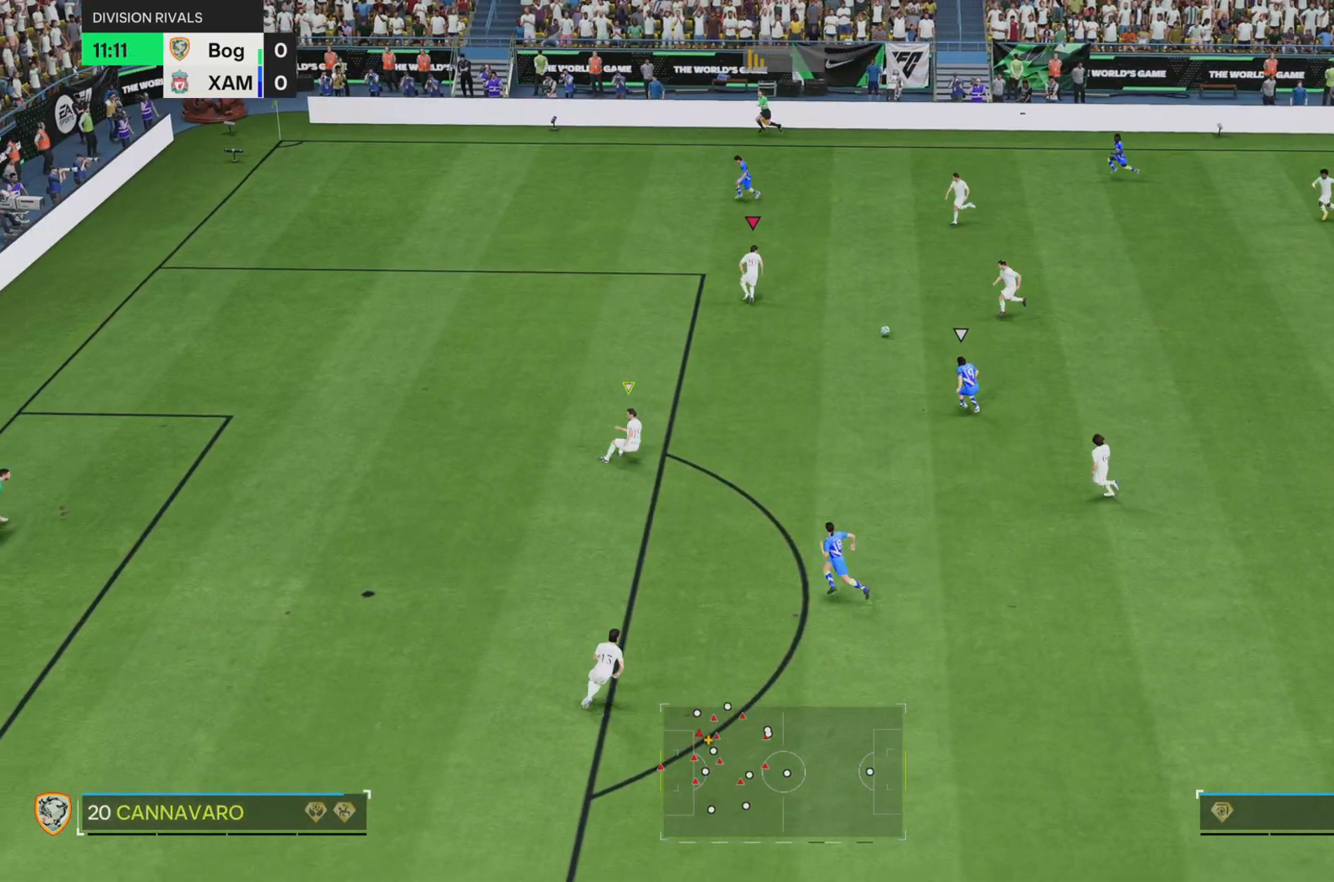
{"buttons": ["SQUARE", "R2"], "left_stick": "up-right", "right_stick": "center"}
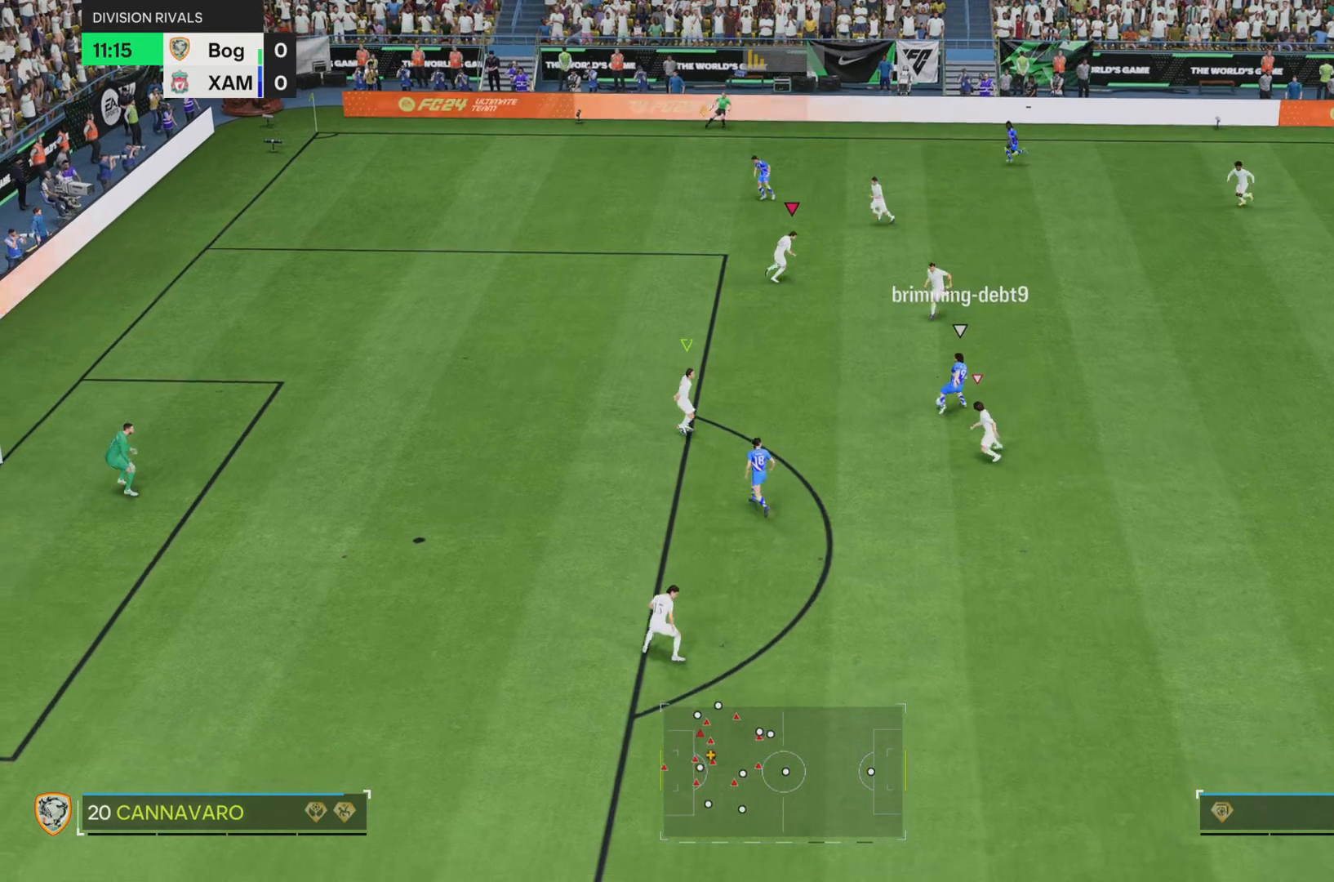
{"buttons": ["R2"], "left_stick": "up", "right_stick": "center", "events": [[67, "left_stick", "right"], [101, "SQUARE", "up"], [134, "L2", "down"], [134, "R2", "up"], [201, "left_stick", "down-right"], [251, "SQUARE", "down"], [284, "L2", "up"], [368, "left_stick", "up"], [384, "R2", "down"], [501, "SQUARE", "up"]]}
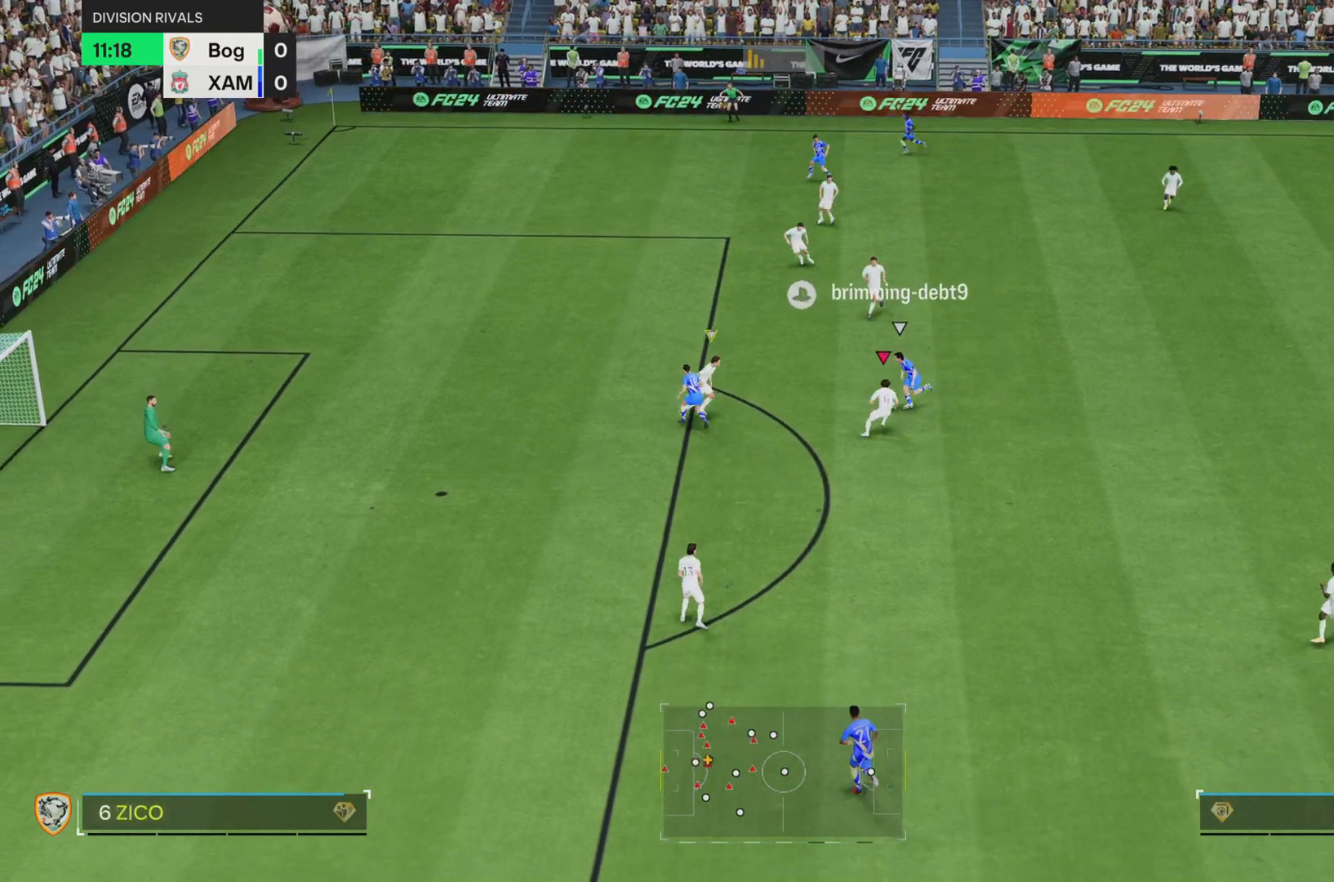
{"buttons": ["R2"], "left_stick": "up", "right_stick": "center", "events": [[50, "SQUARE", "down"], [50, "left_stick", "center"], [133, "left_stick", "up-left"], [234, "left_stick", "up"], [267, "L2", "down"], [384, "L2", "up"], [500, "SQUARE", "up"]]}